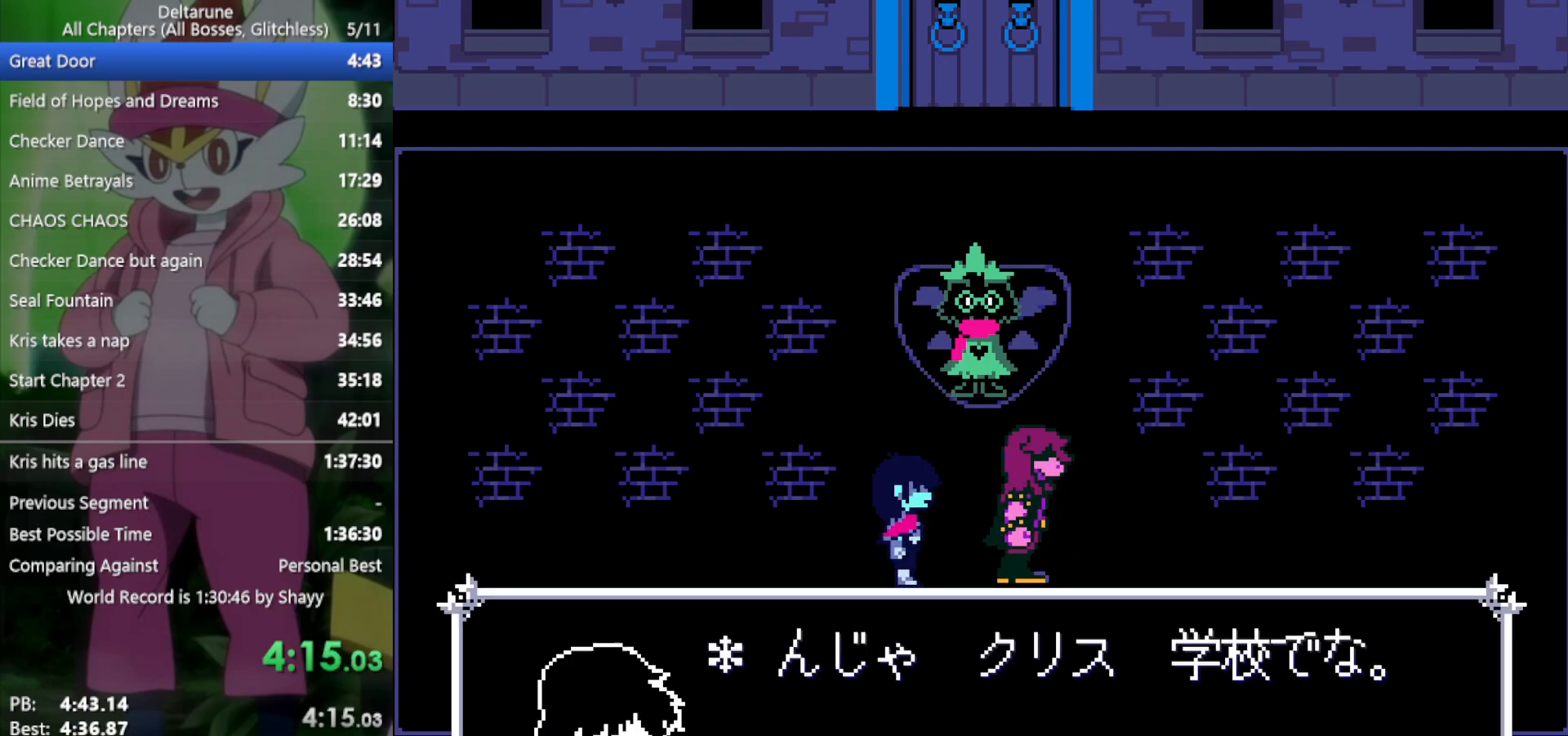
Gameplay with keyboard; each line is a JSON object with the keys held at the frame after it. "events" lists presses ("down") and releases ("up") of "c", "ctrl", "down", "left", "return", "right", "shift", "up", "x" and "z" between this image and that frame as [ms after this image, input, new state], when the widget could be followed in between. No other keys are recorded. Mouse input is not recorded.
{"keys": ["down", "x"], "events": [[17, "return", "up"], [17, "z", "down"], [50, "z", "up"], [100, "return", "down"], [150, "return", "up"], [150, "z", "down"], [200, "z", "up"], [233, "return", "down"], [283, "return", "up"], [283, "z", "down"], [333, "z", "up"], [383, "return", "down"], [417, "return", "up"], [417, "z", "down"], [467, "z", "up"]]}
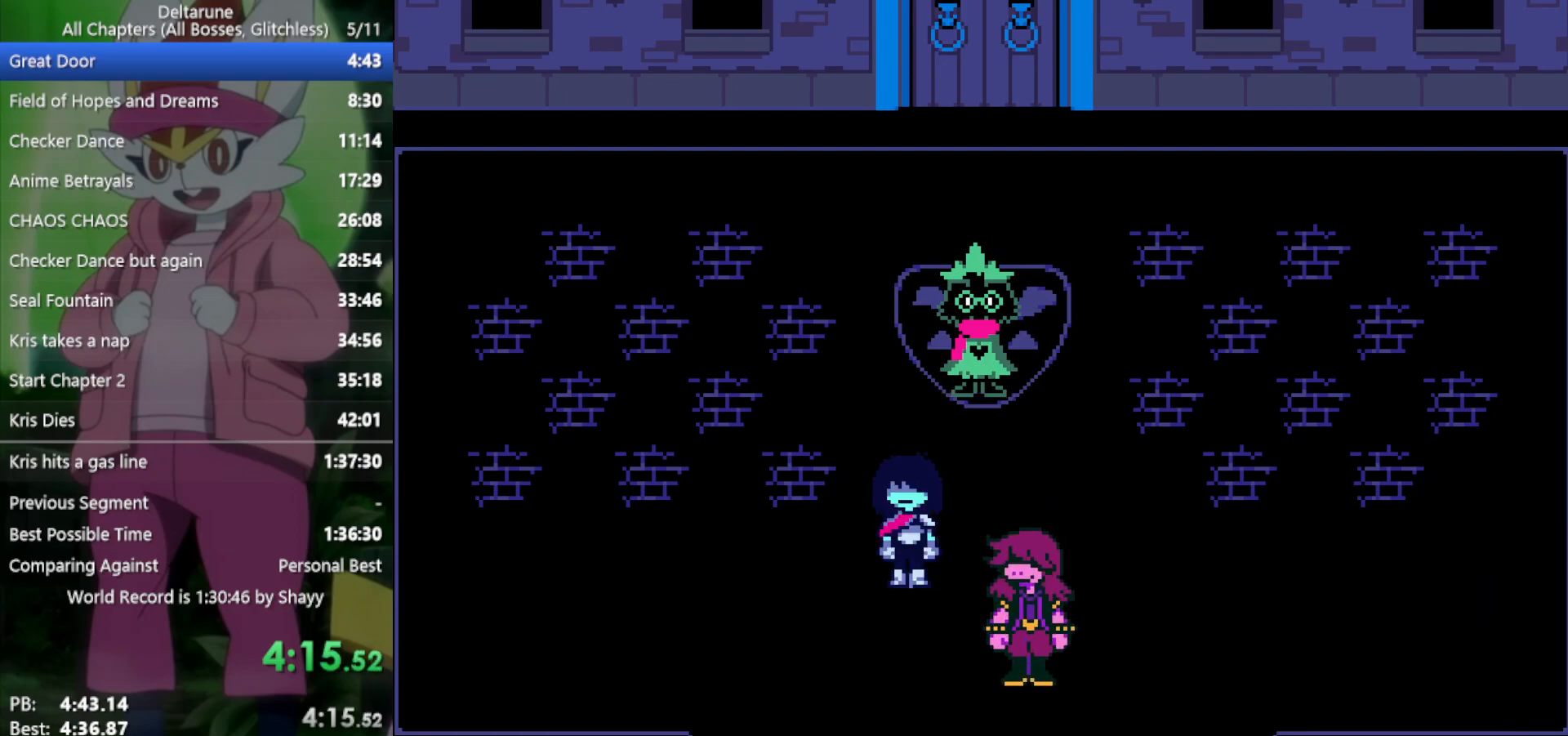
{"keys": ["down", "x"], "events": [[17, "return", "down"], [67, "return", "up"], [67, "z", "down"], [100, "return", "down"], [100, "z", "up"], [200, "return", "up"], [200, "z", "down"], [250, "return", "down"], [283, "z", "up"], [333, "return", "up"], [383, "z", "down"], [433, "return", "down"], [433, "z", "up"], [483, "return", "up"]]}
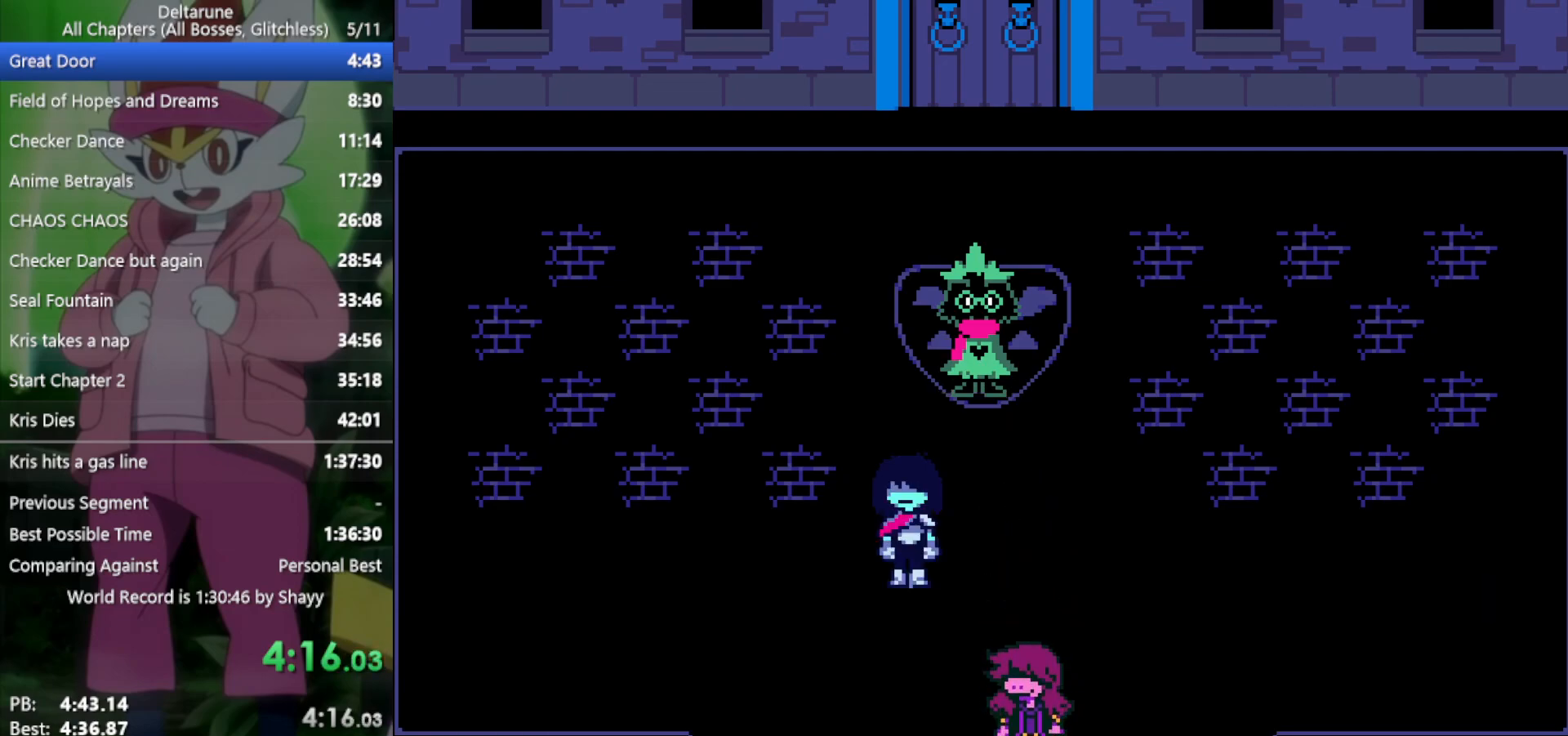
{"keys": ["down", "return", "x"], "events": [[17, "z", "down"], [67, "return", "down"], [117, "return", "up"], [117, "z", "up"], [200, "return", "down"], [200, "z", "down"], [250, "return", "up"], [250, "z", "up"], [350, "return", "down"], [350, "z", "down"], [383, "return", "up"], [433, "z", "up"], [483, "return", "down"]]}
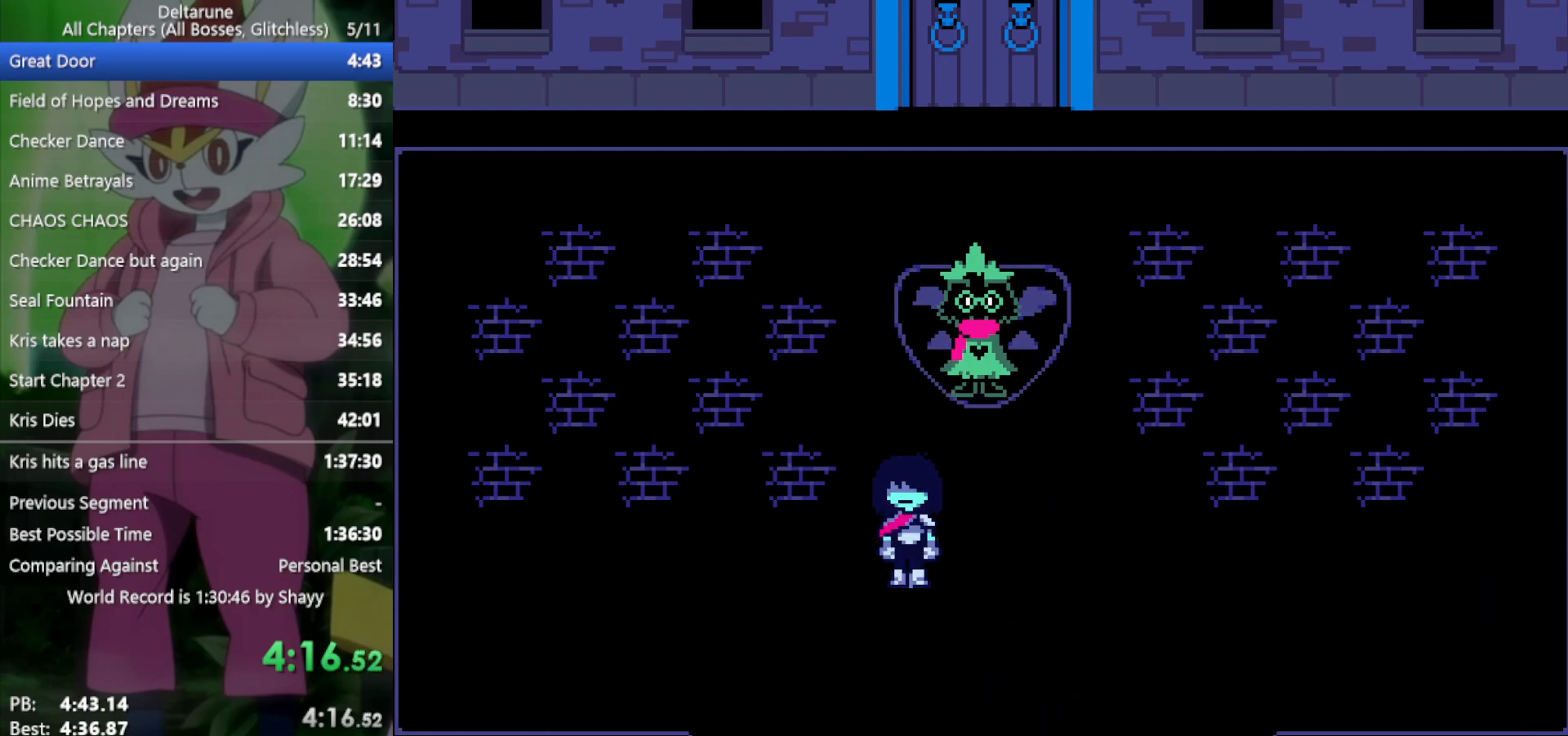
{"keys": ["down", "x", "z"], "events": [[33, "return", "up"], [33, "z", "down"], [67, "z", "up"], [117, "return", "down"], [167, "return", "up"], [217, "z", "down"], [250, "return", "down"], [250, "z", "up"], [350, "return", "up"], [350, "z", "down"], [400, "z", "up"], [433, "return", "down"], [483, "return", "up"], [483, "z", "down"]]}
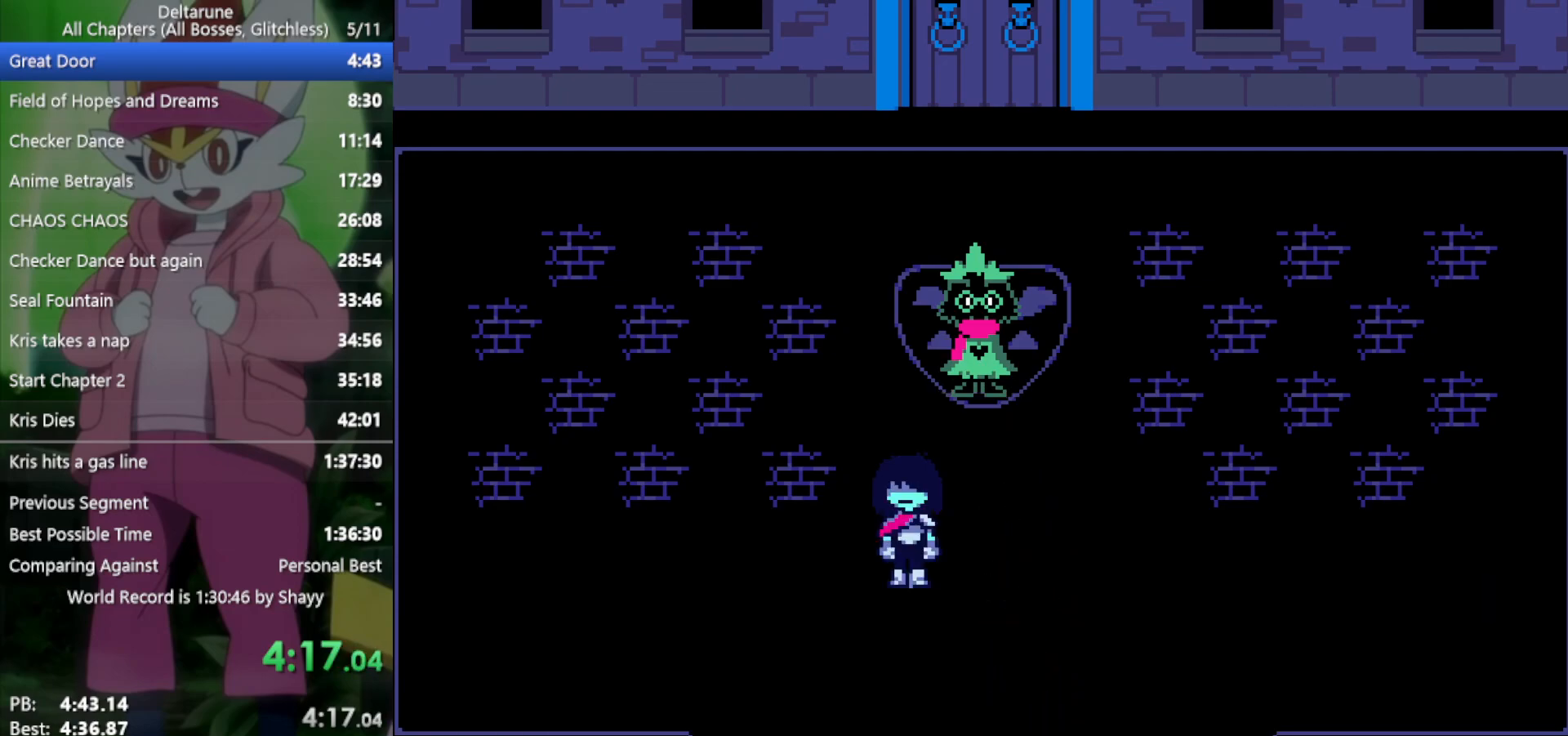
{"keys": ["down", "return", "x", "z"], "events": [[33, "return", "down"], [83, "z", "up"], [117, "return", "up"], [167, "z", "down"], [217, "return", "down"], [217, "z", "up"], [267, "return", "up"], [317, "return", "down"], [317, "z", "down"], [350, "z", "up"], [400, "return", "up"], [500, "return", "down"], [500, "z", "down"]]}
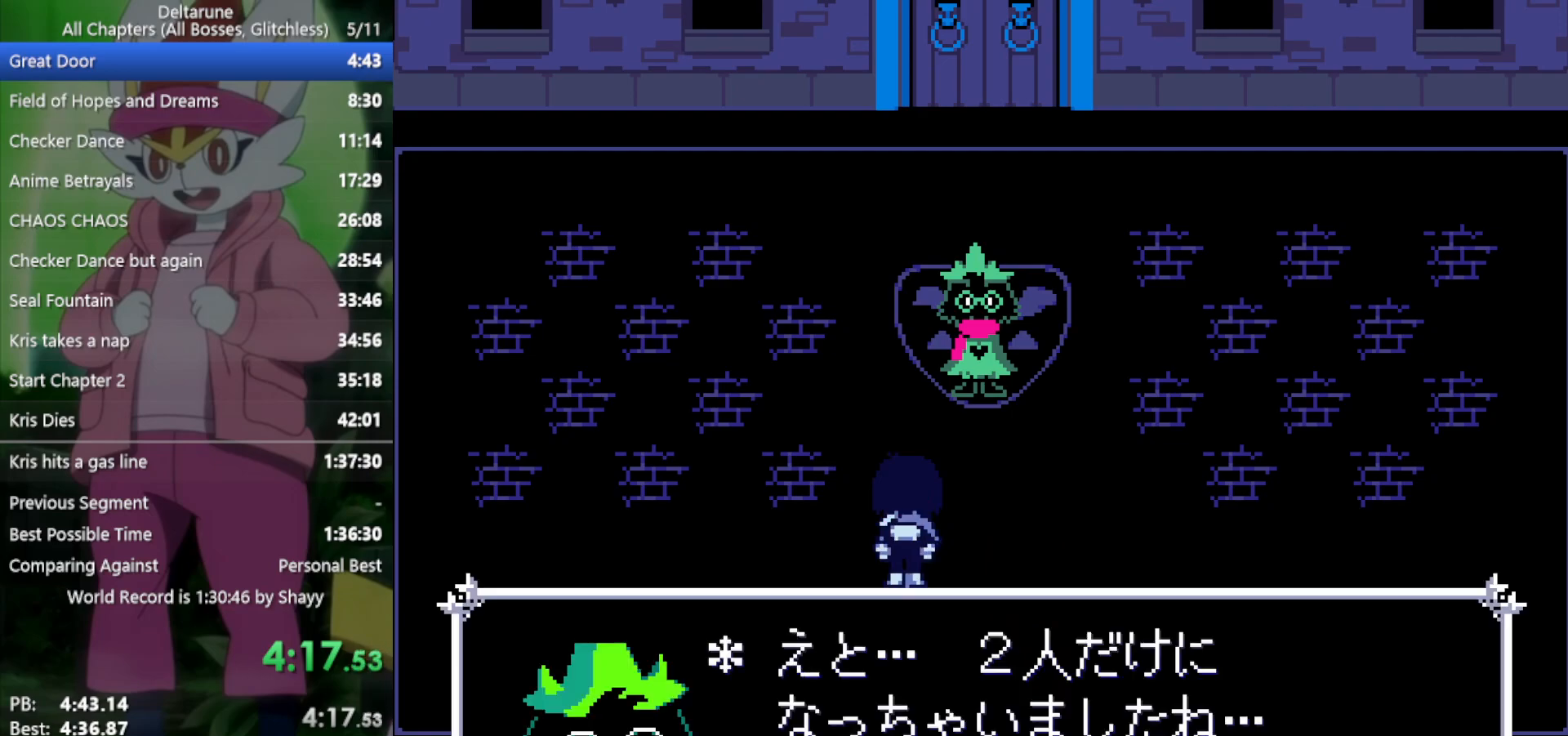
{"keys": ["down", "x"], "events": [[33, "return", "up"], [33, "z", "up"], [133, "return", "down"], [133, "z", "down"], [183, "return", "up"], [217, "z", "up"], [267, "return", "down"], [267, "z", "down"], [317, "return", "up"], [367, "z", "up"], [400, "return", "down"], [450, "return", "up"], [450, "z", "down"], [500, "z", "up"]]}
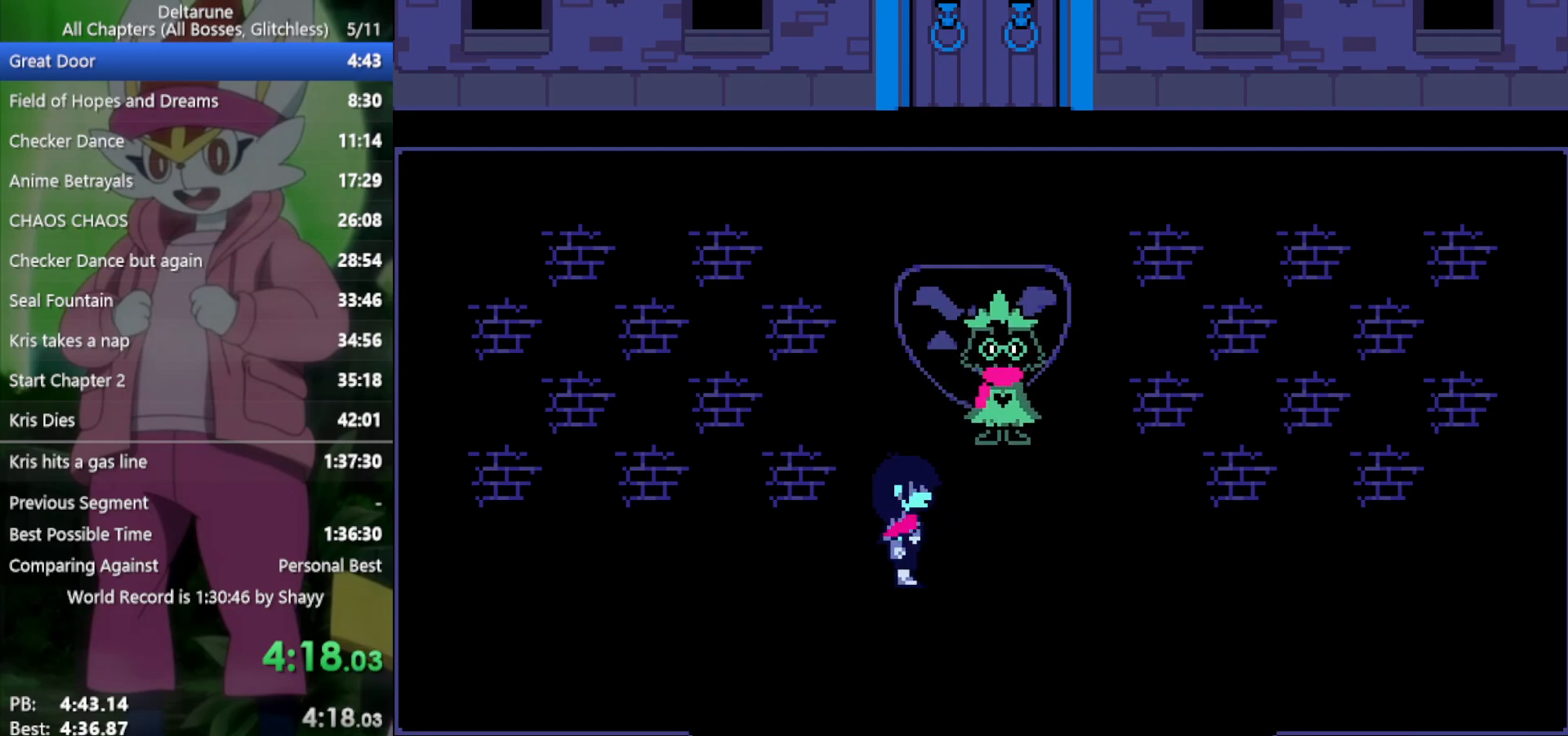
{"keys": ["down", "x"], "events": [[50, "return", "down"], [83, "return", "up"], [83, "z", "down"], [133, "z", "up"], [183, "return", "down"], [233, "return", "up"], [233, "z", "down"], [267, "z", "up"], [317, "return", "down"], [367, "return", "up"], [367, "z", "down"], [450, "return", "down"], [450, "z", "up"], [500, "return", "up"]]}
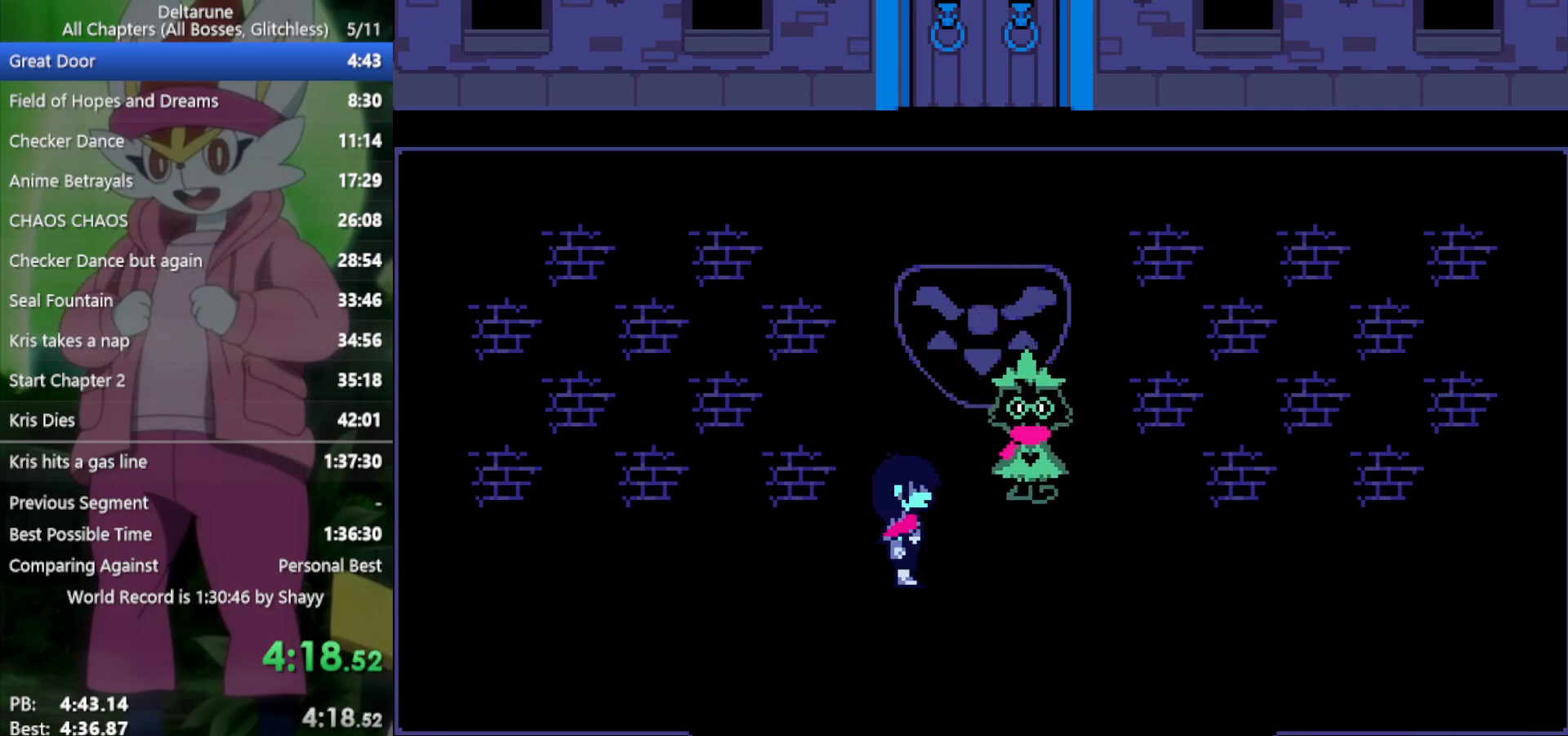
{"keys": ["down", "return", "x"], "events": [[50, "z", "down"], [100, "return", "down"], [100, "z", "up"], [133, "return", "up"], [183, "z", "down"], [233, "return", "down"], [283, "z", "up"], [317, "return", "up"], [367, "return", "down"], [367, "z", "down"], [417, "return", "up"], [417, "z", "up"], [500, "return", "down"]]}
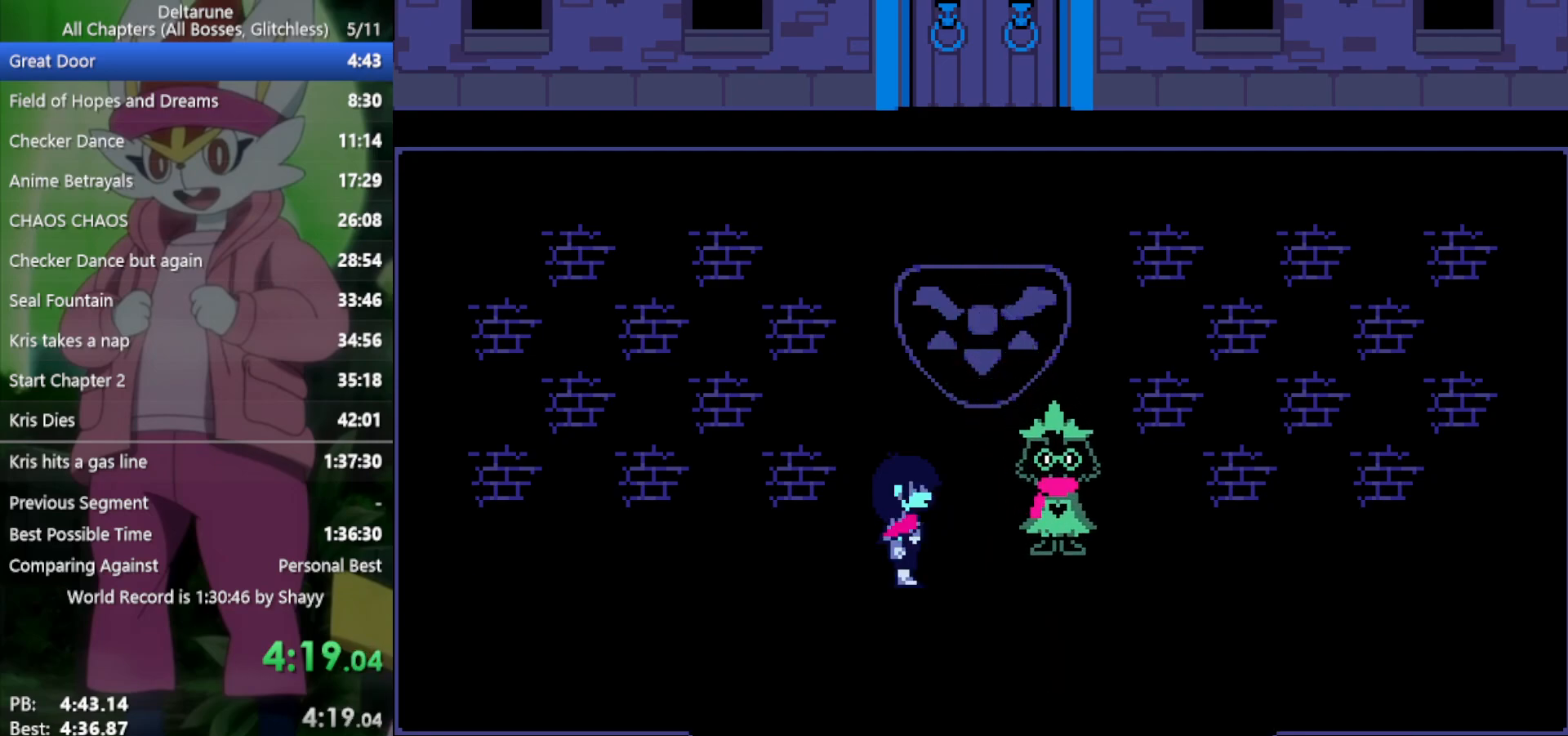
{"keys": ["down", "return", "x", "z"], "events": [[50, "z", "down"], [100, "return", "up"], [100, "z", "up"], [183, "return", "down"], [183, "z", "down"], [233, "return", "up"], [233, "z", "up"], [333, "return", "down"], [333, "z", "down"], [367, "return", "up"], [367, "z", "up"], [467, "return", "down"], [467, "z", "down"]]}
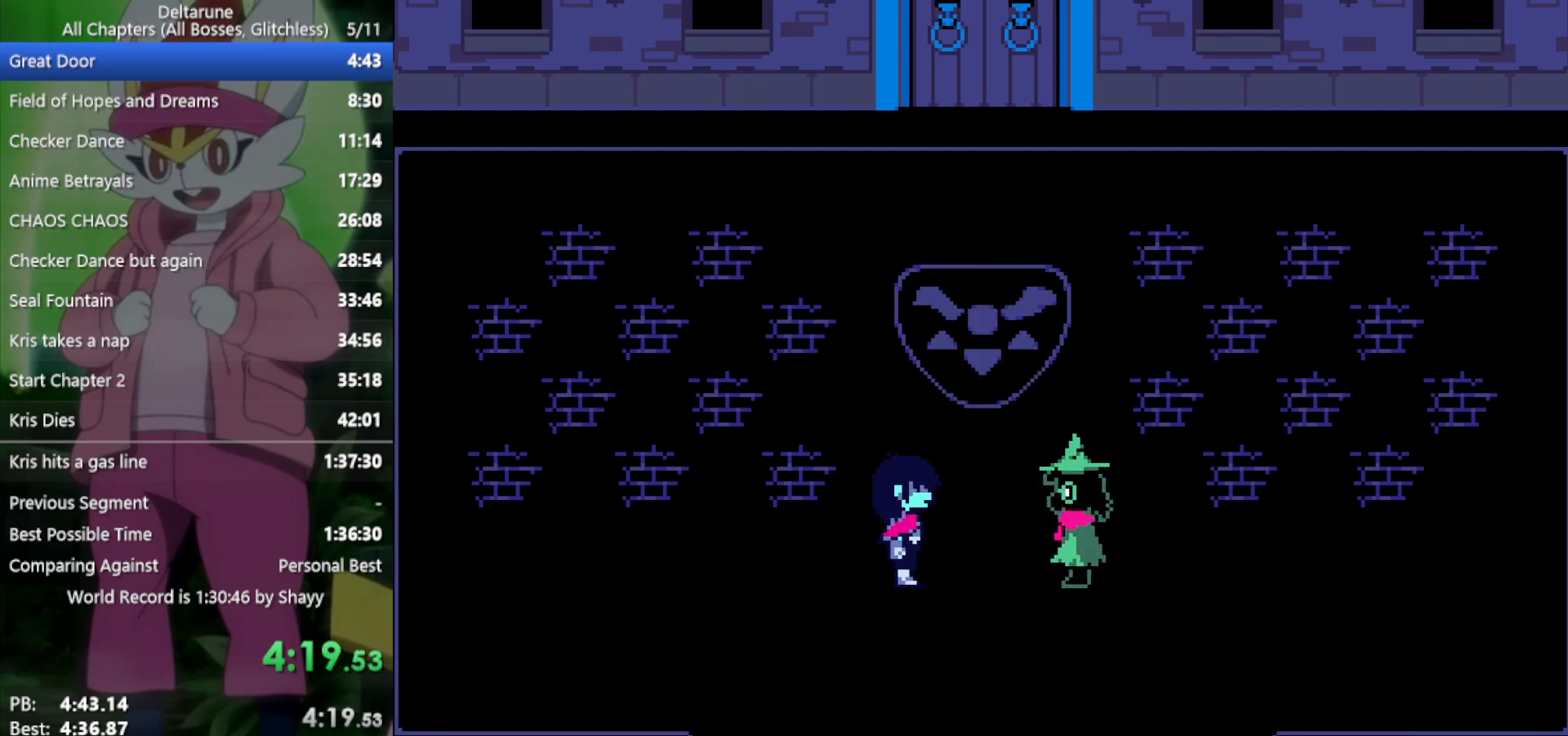
{"keys": ["down", "x", "z"], "events": [[17, "return", "up"], [17, "z", "up"], [100, "return", "down"], [150, "return", "up"], [150, "z", "down"], [200, "z", "up"], [250, "return", "down"], [283, "return", "up"], [283, "z", "down"], [383, "return", "down"], [383, "z", "up"], [433, "return", "up"], [467, "z", "down"]]}
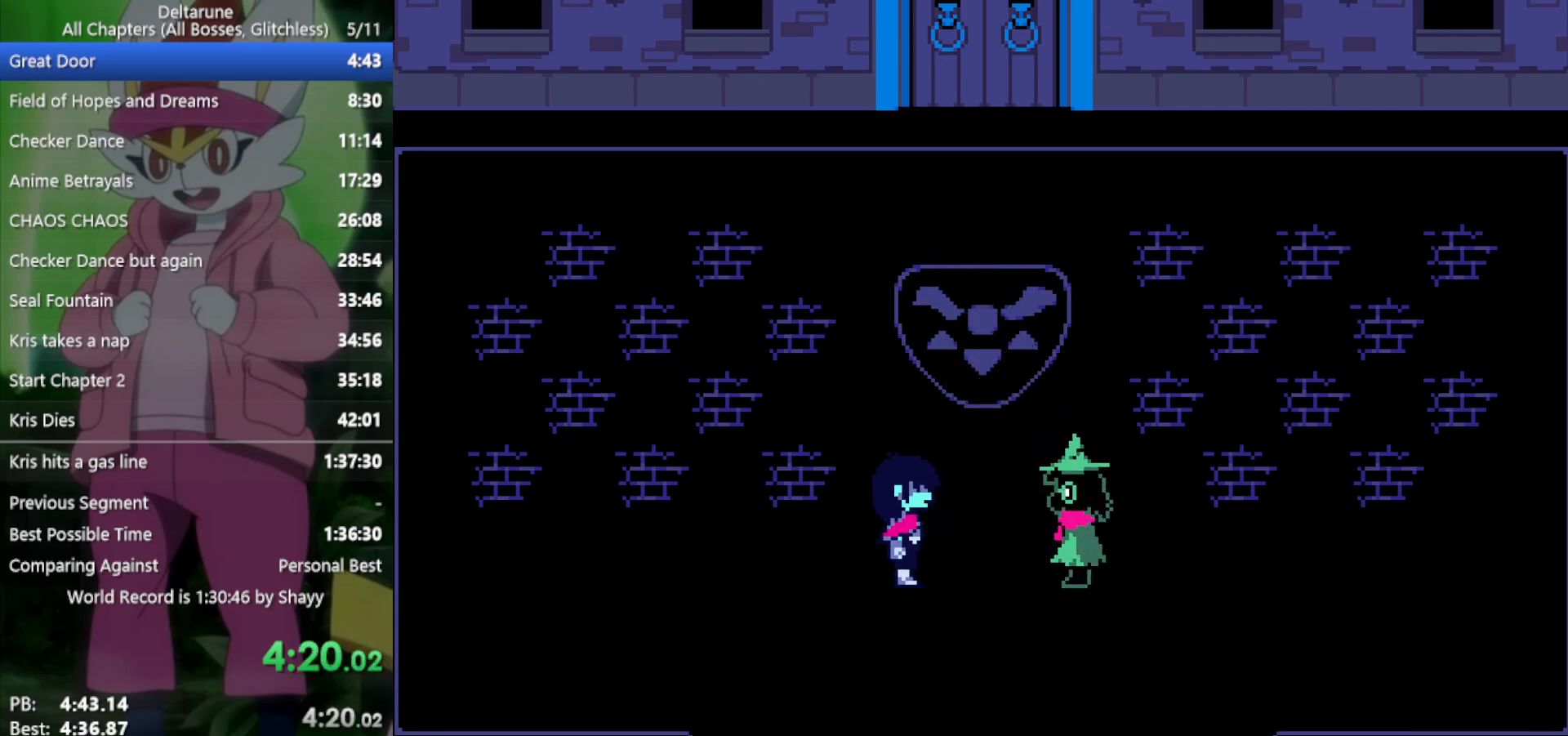
{"keys": ["down", "return", "x", "z"], "events": [[17, "return", "down"], [17, "z", "up"], [67, "return", "up"], [150, "z", "down"], [200, "return", "down"], [200, "z", "up"], [250, "return", "up"], [300, "return", "down"], [300, "z", "down"], [333, "z", "up"], [383, "return", "up"], [467, "return", "down"], [467, "z", "down"]]}
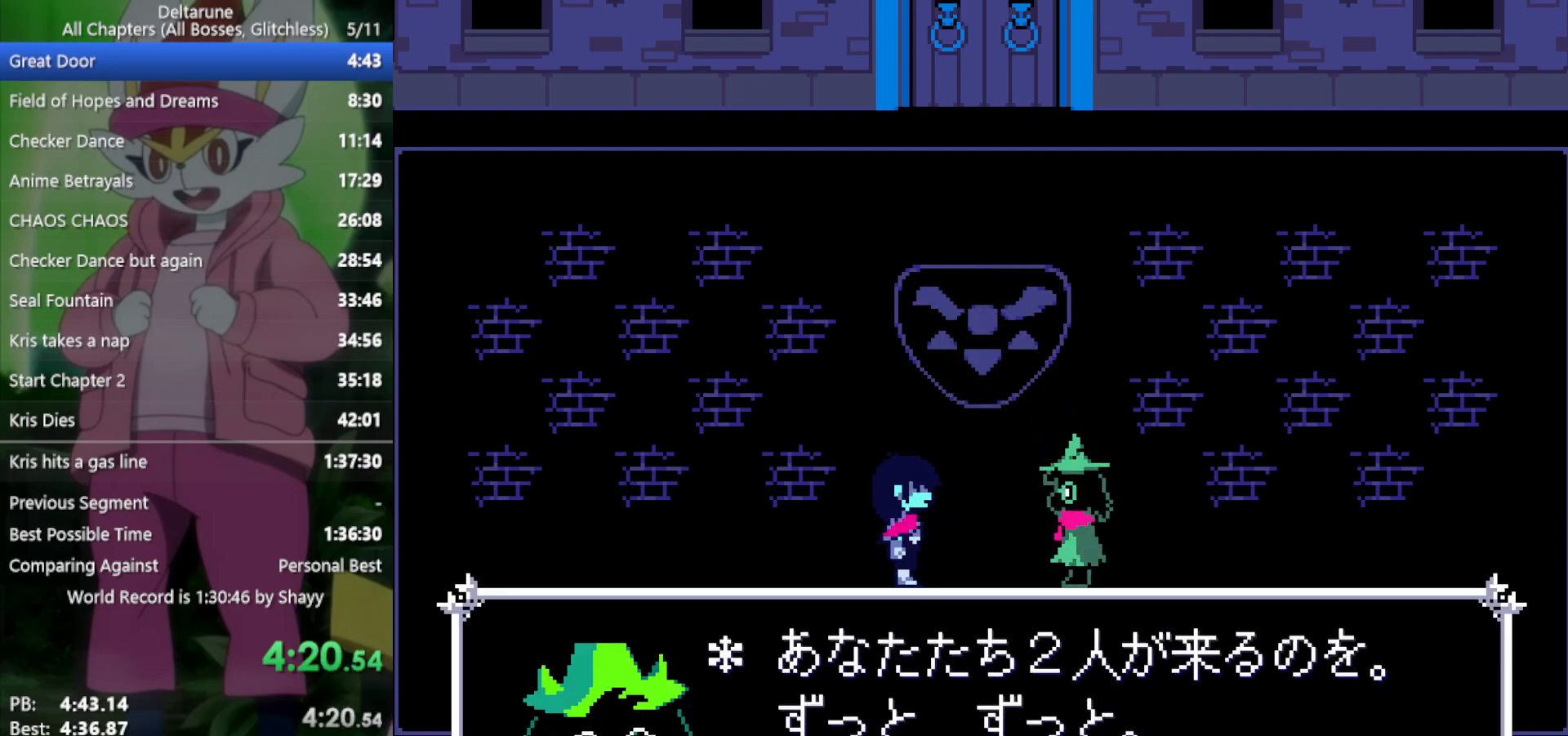
{"keys": ["down", "x"], "events": [[17, "return", "up"], [17, "z", "up"], [117, "return", "down"], [117, "z", "down"], [150, "return", "up"], [150, "z", "up"], [250, "return", "down"], [250, "z", "down"], [300, "return", "up"], [300, "z", "up"], [383, "return", "down"], [383, "z", "down"], [433, "return", "up"], [433, "z", "up"]]}
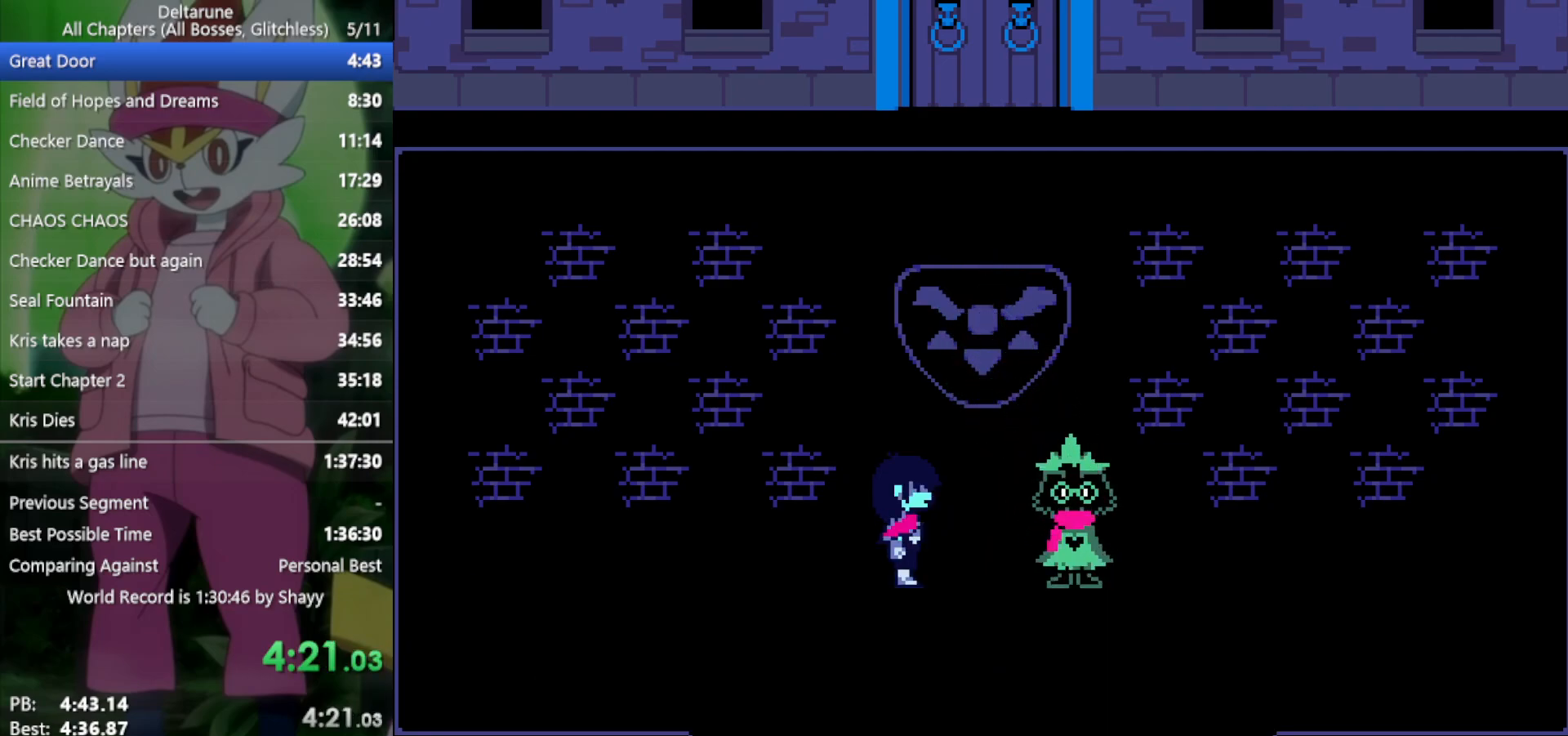
{"keys": ["down", "return", "x", "z"], "events": [[17, "return", "down"], [17, "z", "down"], [67, "return", "up"], [67, "z", "up"], [167, "return", "down"], [167, "z", "down"], [250, "return", "up"], [250, "z", "up"], [350, "return", "down"], [350, "z", "down"], [400, "return", "up"], [400, "z", "up"], [483, "return", "down"], [483, "z", "down"]]}
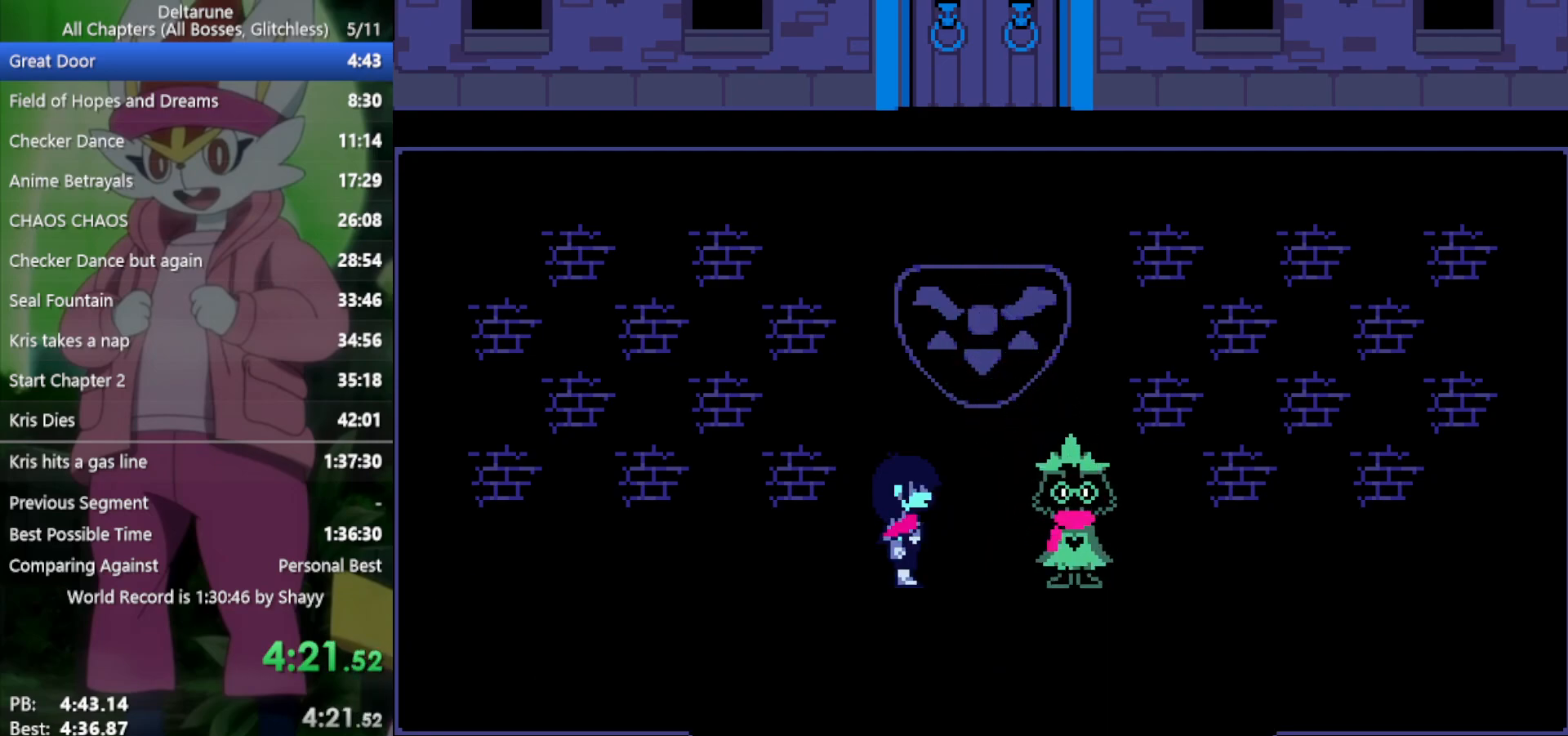
{"keys": ["down", "x", "z"], "events": [[33, "return", "up"], [83, "z", "up"], [117, "return", "down"], [167, "return", "up"], [167, "z", "down"], [217, "z", "up"], [250, "return", "down"], [300, "return", "up"], [300, "z", "down"], [400, "return", "down"], [400, "z", "up"], [450, "return", "up"], [483, "z", "down"]]}
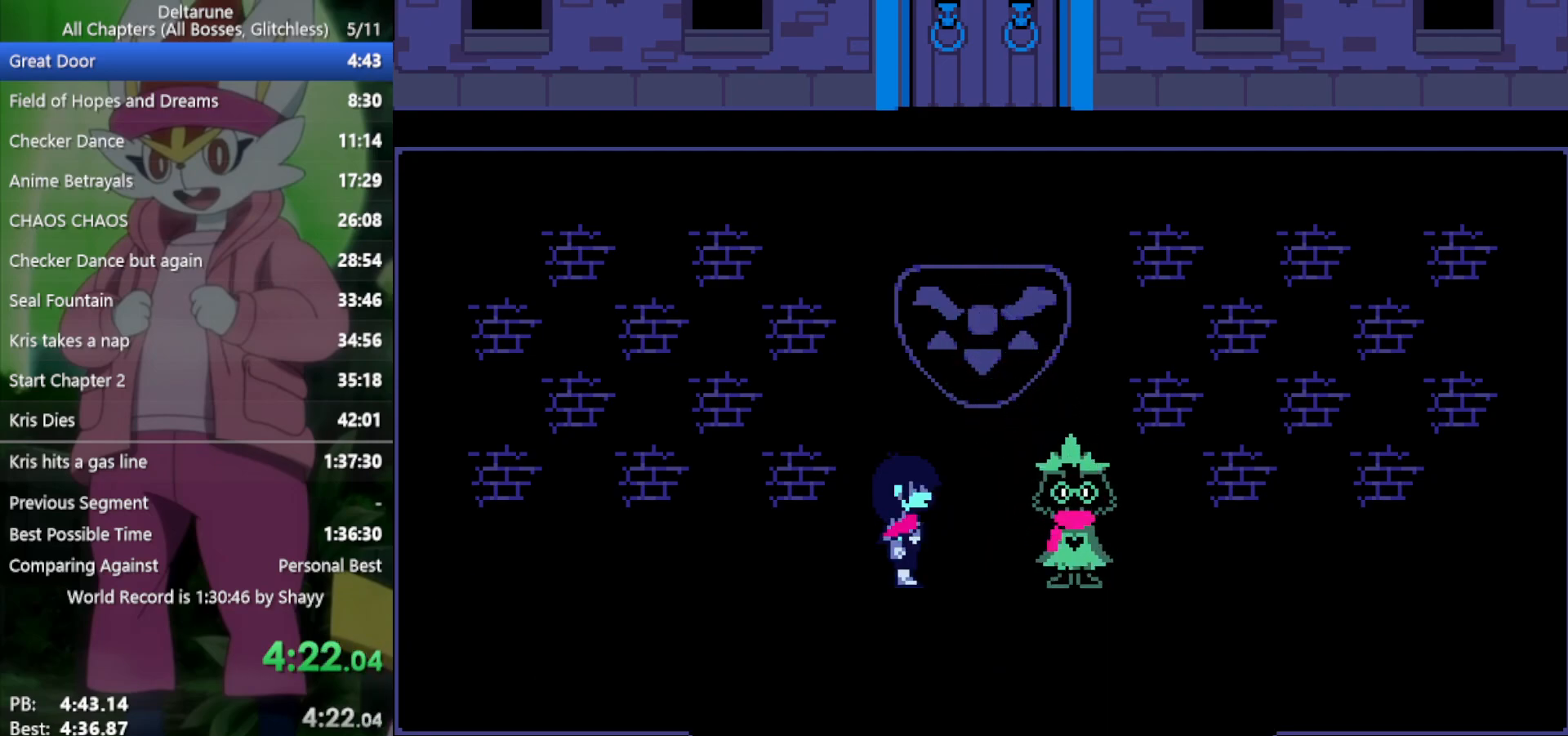
{"keys": ["down", "return", "x", "z"], "events": [[83, "z", "up"], [167, "return", "down"], [167, "z", "down"], [267, "return", "up"], [267, "z", "up"], [350, "return", "down"], [350, "z", "down"], [400, "return", "up"], [400, "z", "up"], [483, "return", "down"], [483, "z", "down"]]}
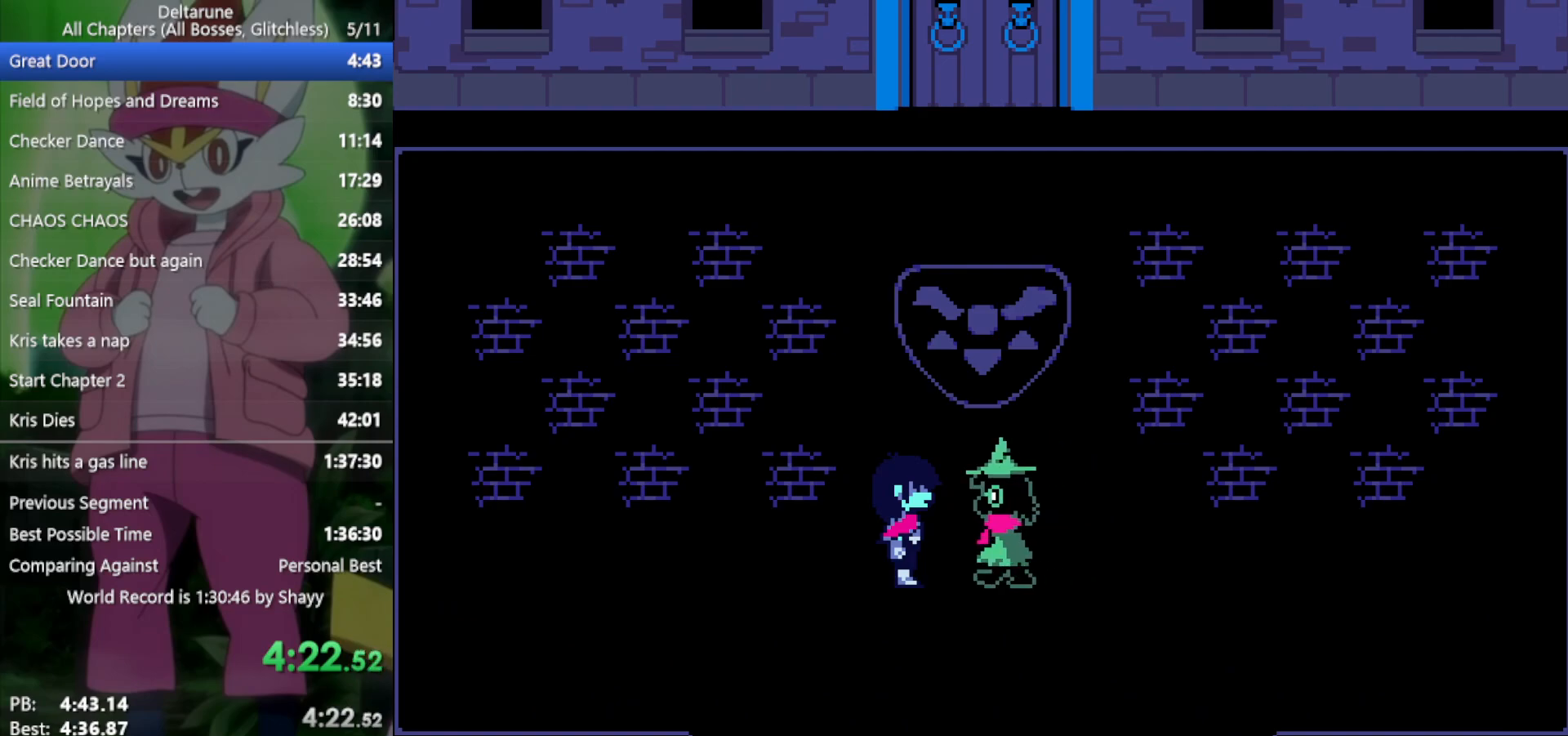
{"keys": ["down", "x", "z"], "events": [[33, "return", "up"], [83, "z", "up"], [133, "return", "down"], [167, "return", "up"], [167, "z", "down"], [217, "z", "up"], [267, "return", "down"], [300, "return", "up"], [300, "z", "down"], [400, "return", "down"], [400, "z", "up"], [500, "return", "up"], [500, "z", "down"]]}
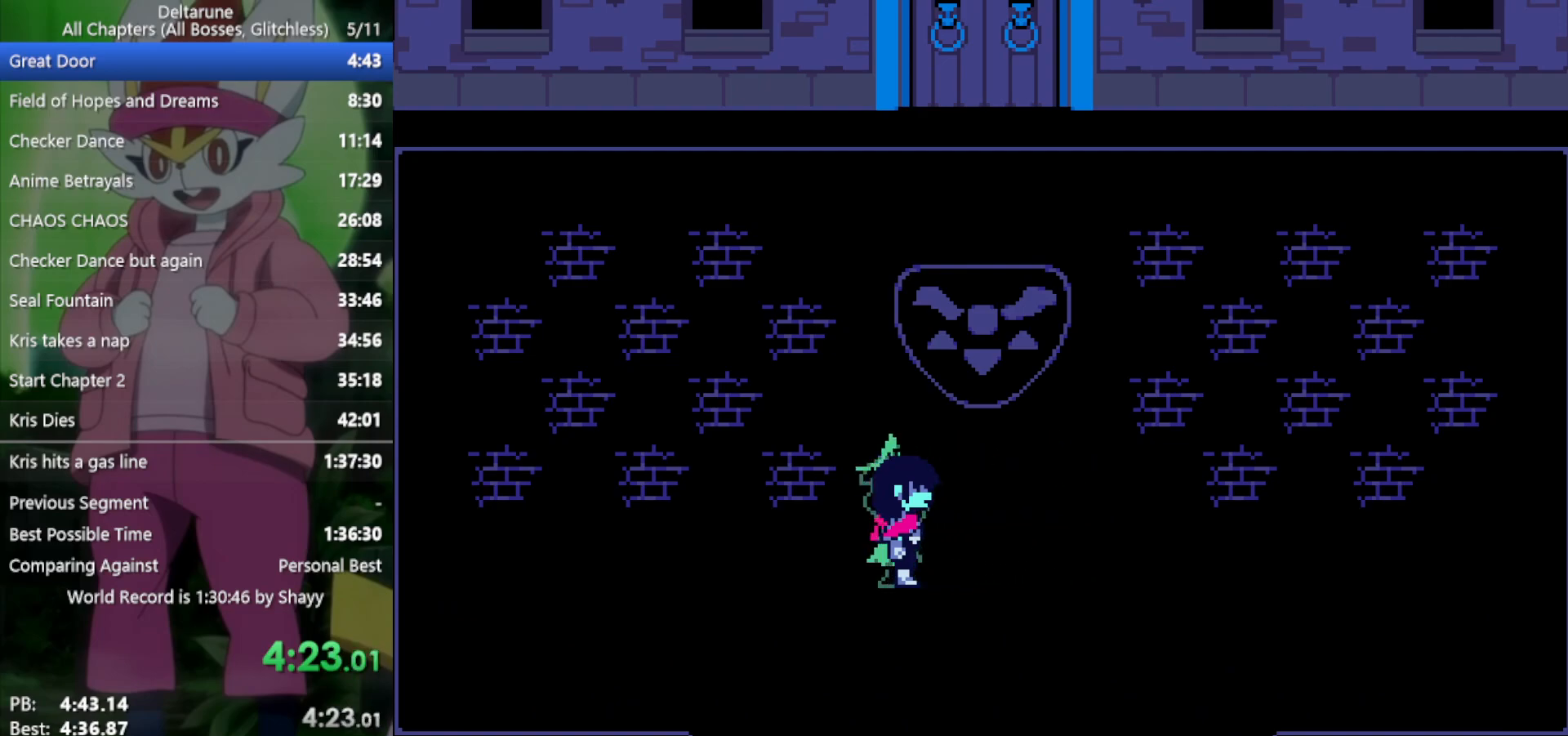
{"keys": ["down", "return", "x", "z"], "events": [[33, "return", "down"], [33, "z", "up"], [133, "return", "up"], [133, "z", "down"], [217, "return", "down"], [217, "z", "up"], [267, "return", "up"], [317, "z", "down"], [367, "return", "down"], [400, "return", "up"], [400, "z", "up"], [500, "return", "down"], [500, "z", "down"]]}
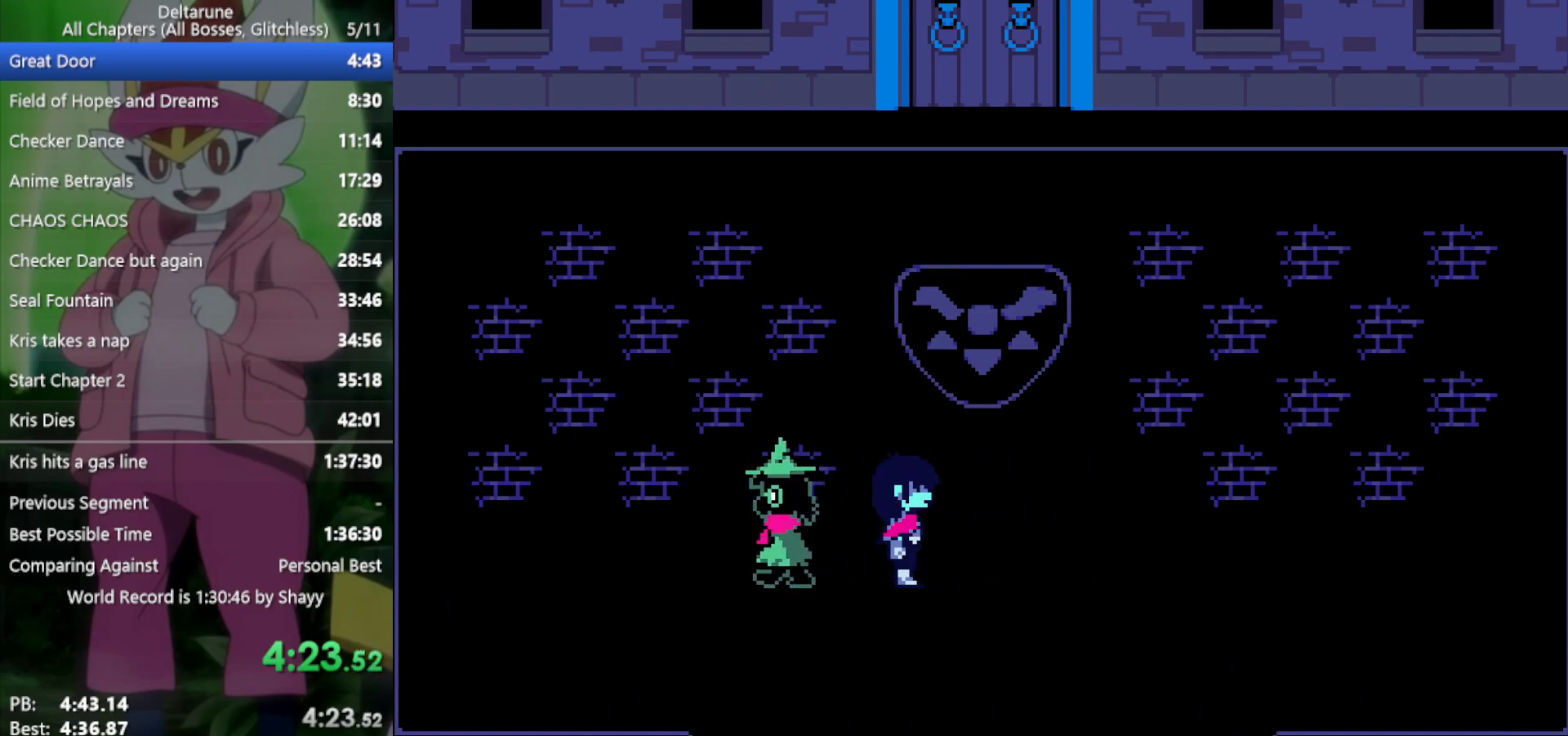
{"keys": ["down", "x"], "events": [[50, "return", "up"], [50, "z", "up"], [183, "z", "down"], [233, "z", "up"], [267, "return", "down"], [367, "return", "up"], [367, "z", "down"], [417, "return", "down"], [417, "z", "up"], [500, "return", "up"]]}
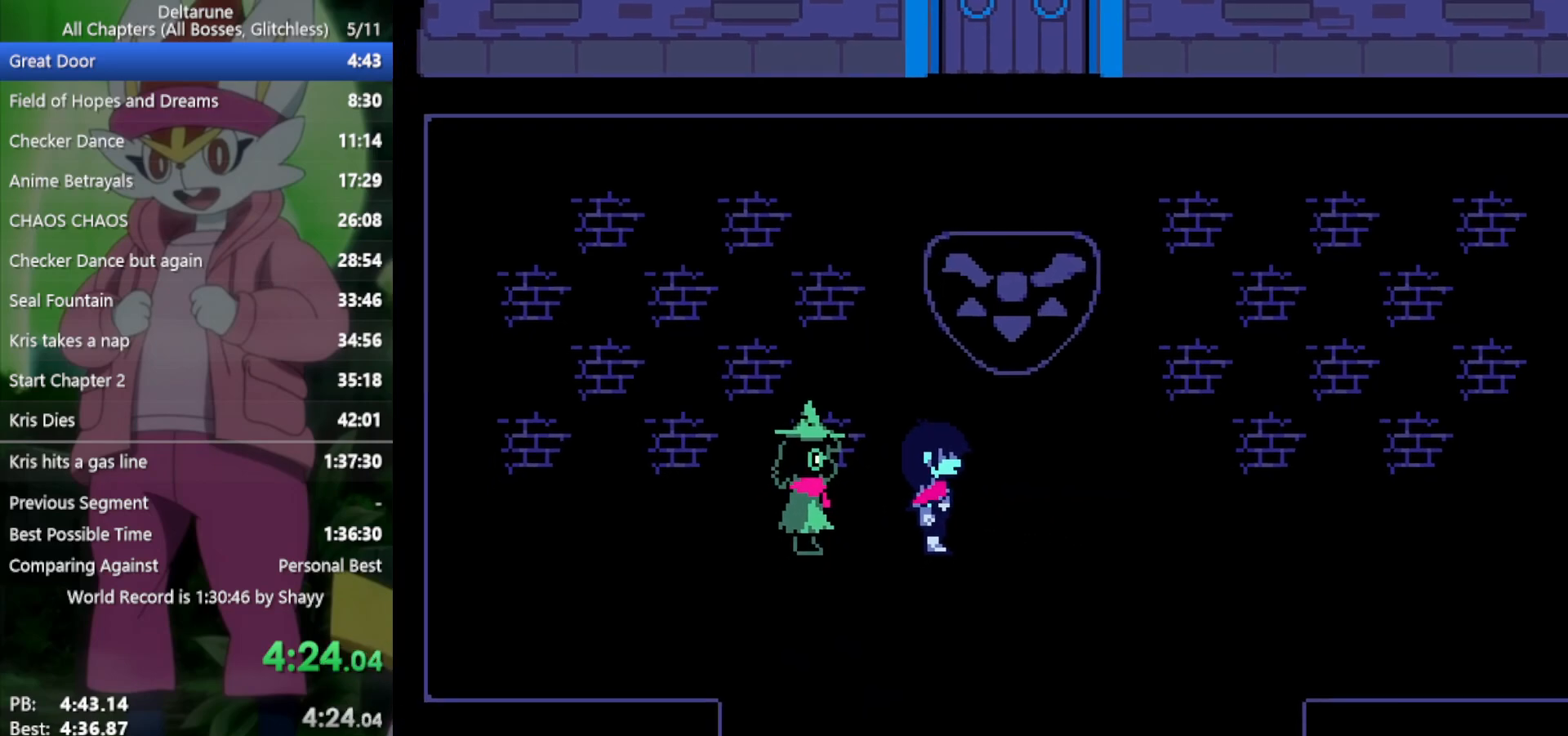
{"keys": ["down", "x"], "events": [[50, "z", "down"], [100, "return", "down"], [100, "z", "up"], [150, "return", "up"]]}
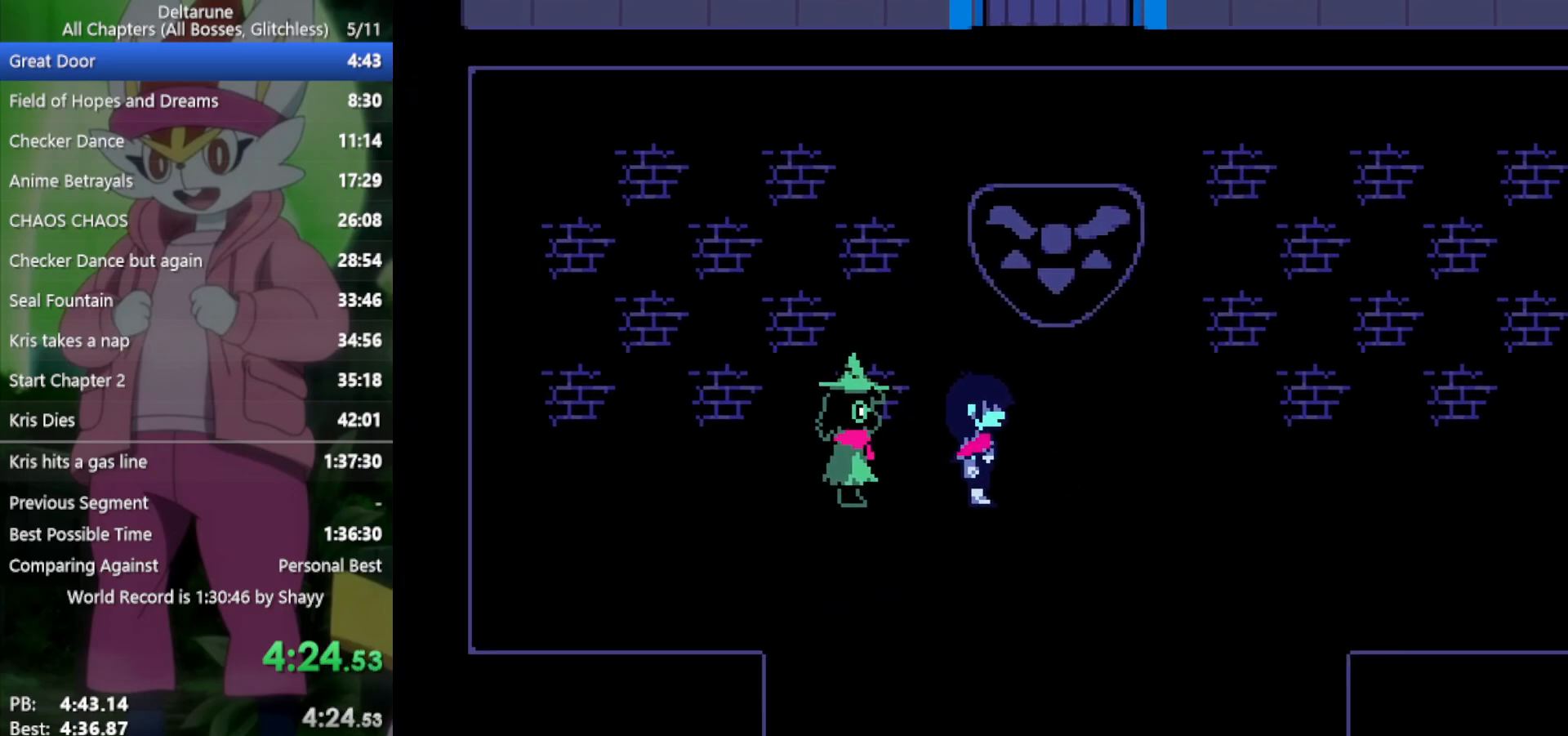
{"keys": ["down", "x"], "events": []}
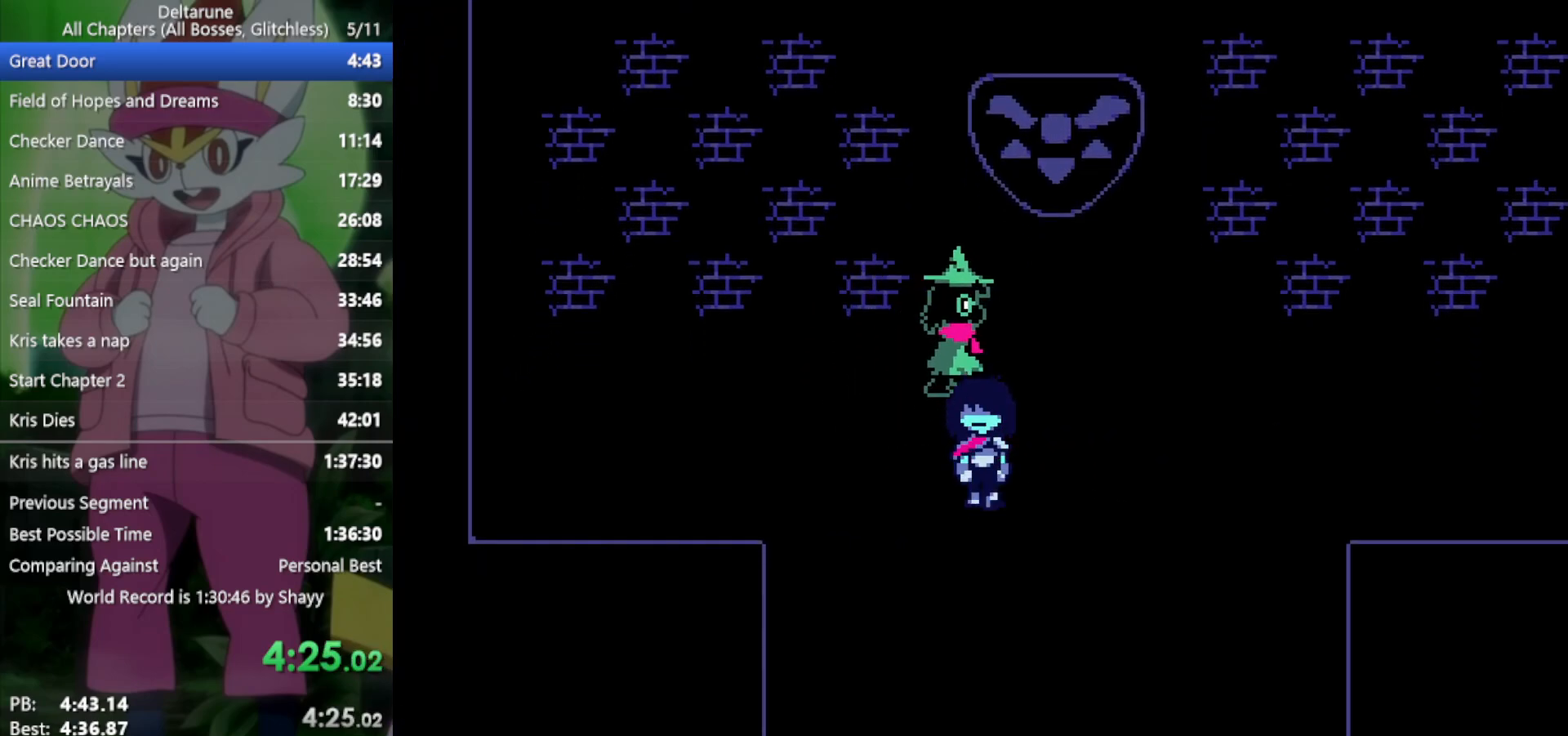
{"keys": ["down", "right", "x"], "events": [[483, "right", "down"]]}
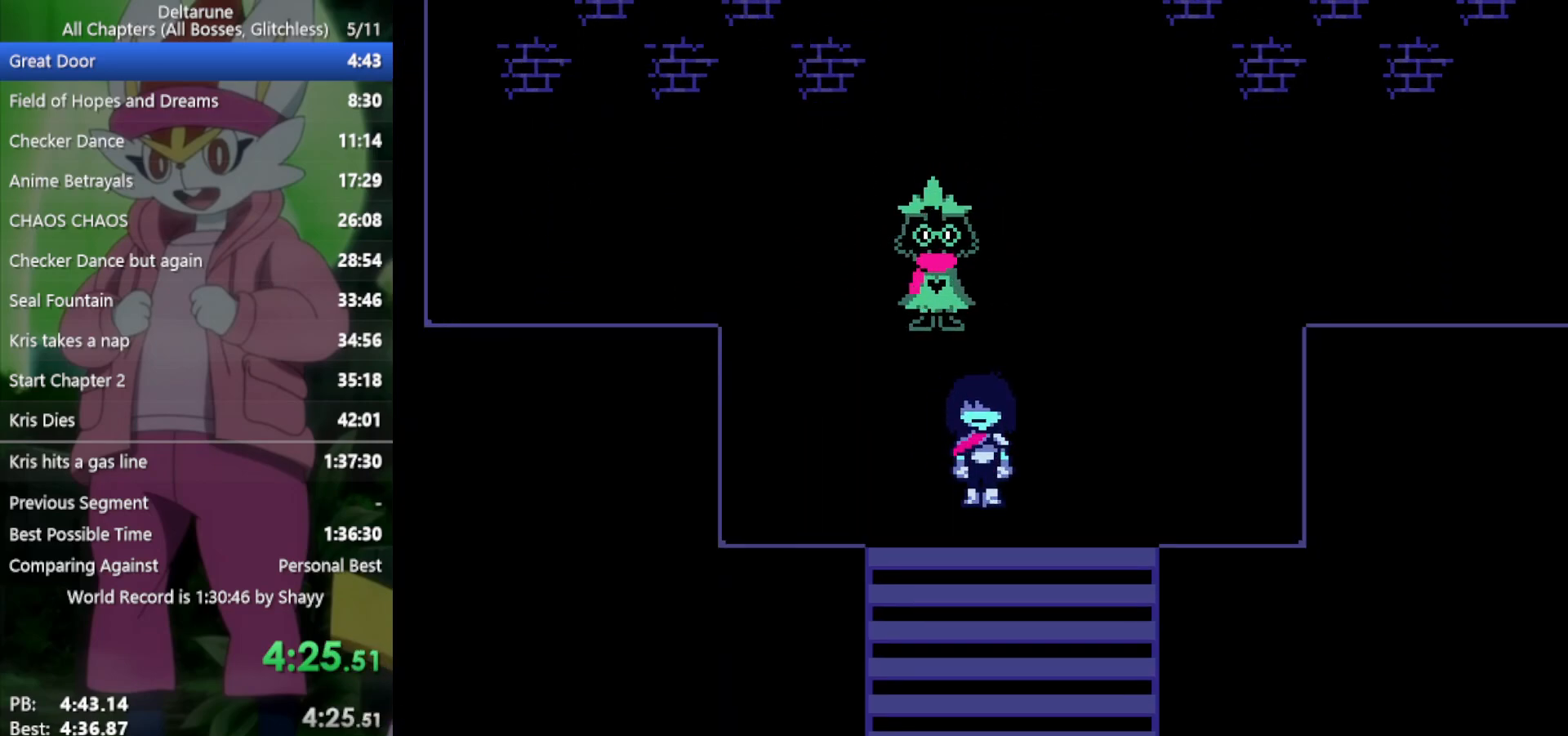
{"keys": ["down", "x"], "events": [[67, "right", "up"]]}
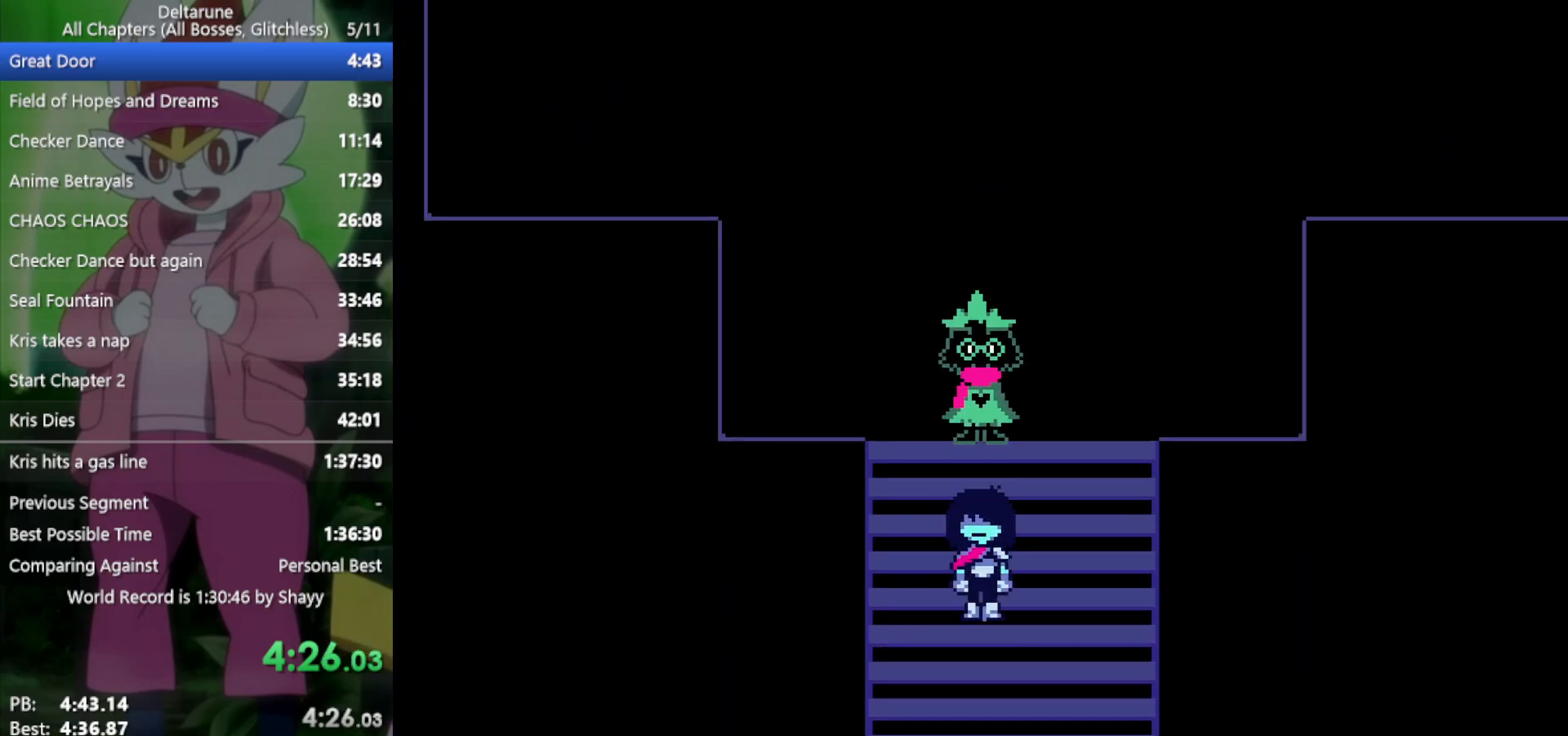
{"keys": ["down", "x"], "events": []}
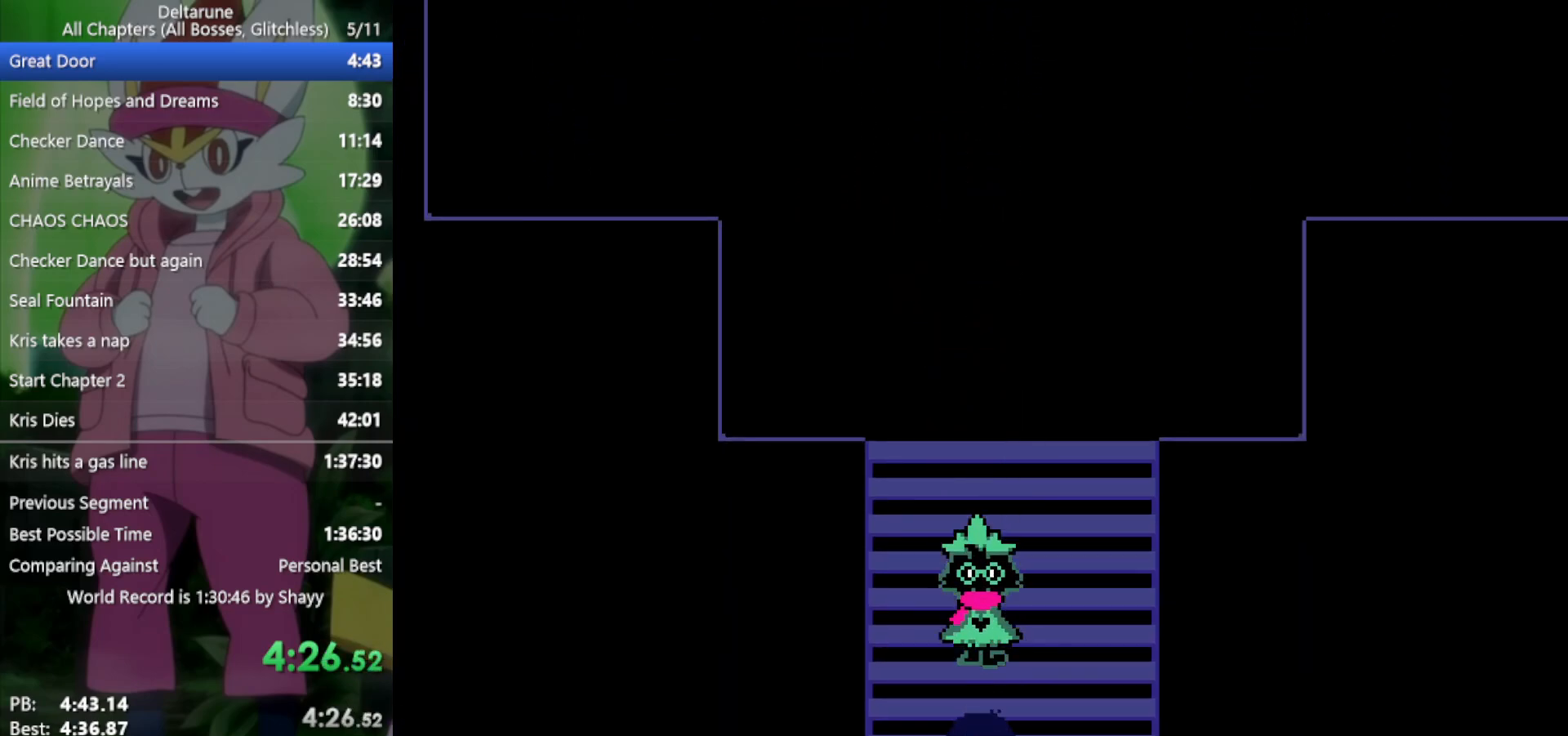
{"keys": ["down", "right", "x"], "events": [[33, "right", "down"]]}
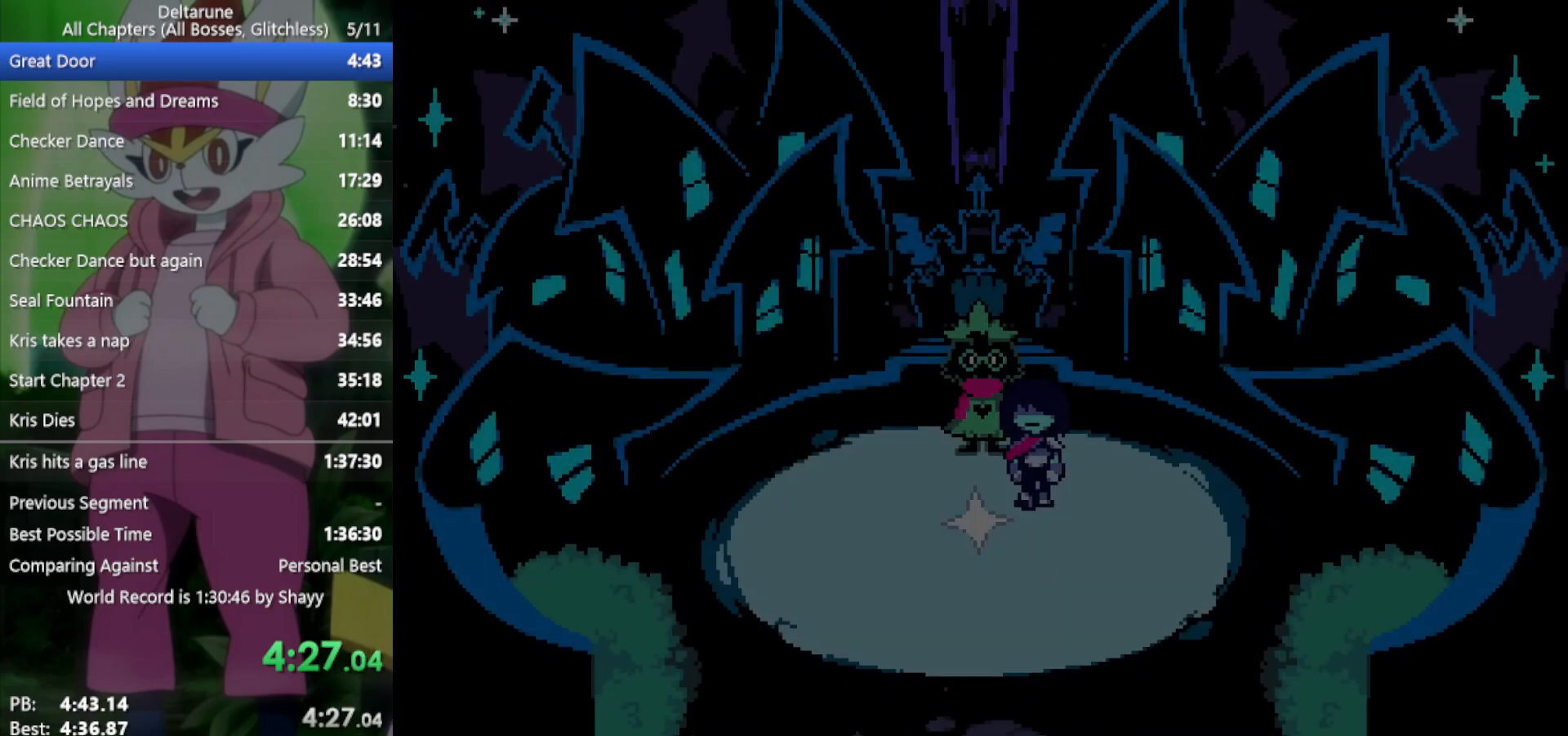
{"keys": ["down", "left", "x"], "events": [[267, "right", "up"], [400, "left", "down"]]}
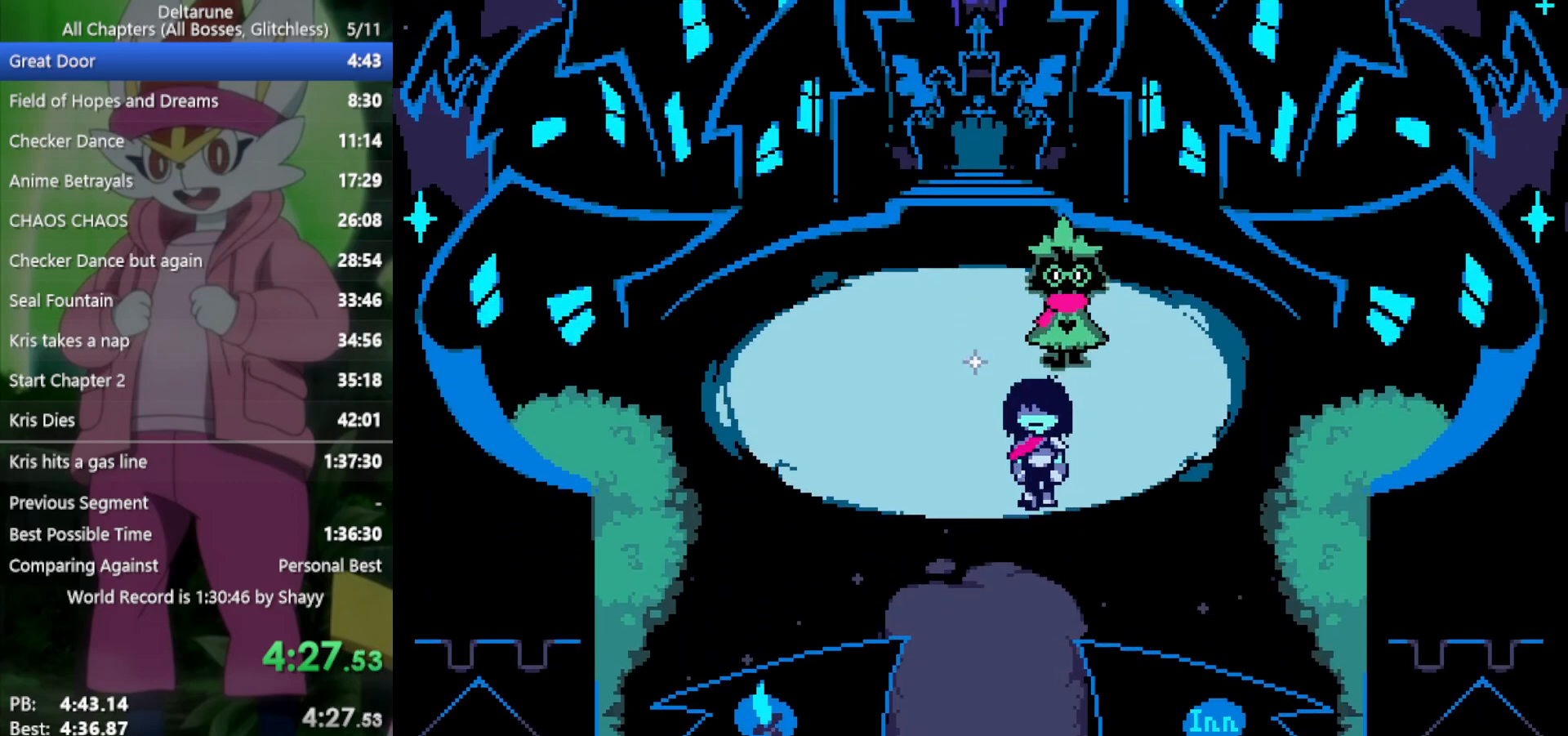
{"keys": ["down", "x"], "events": [[33, "left", "up"], [317, "left", "down"], [400, "left", "up"]]}
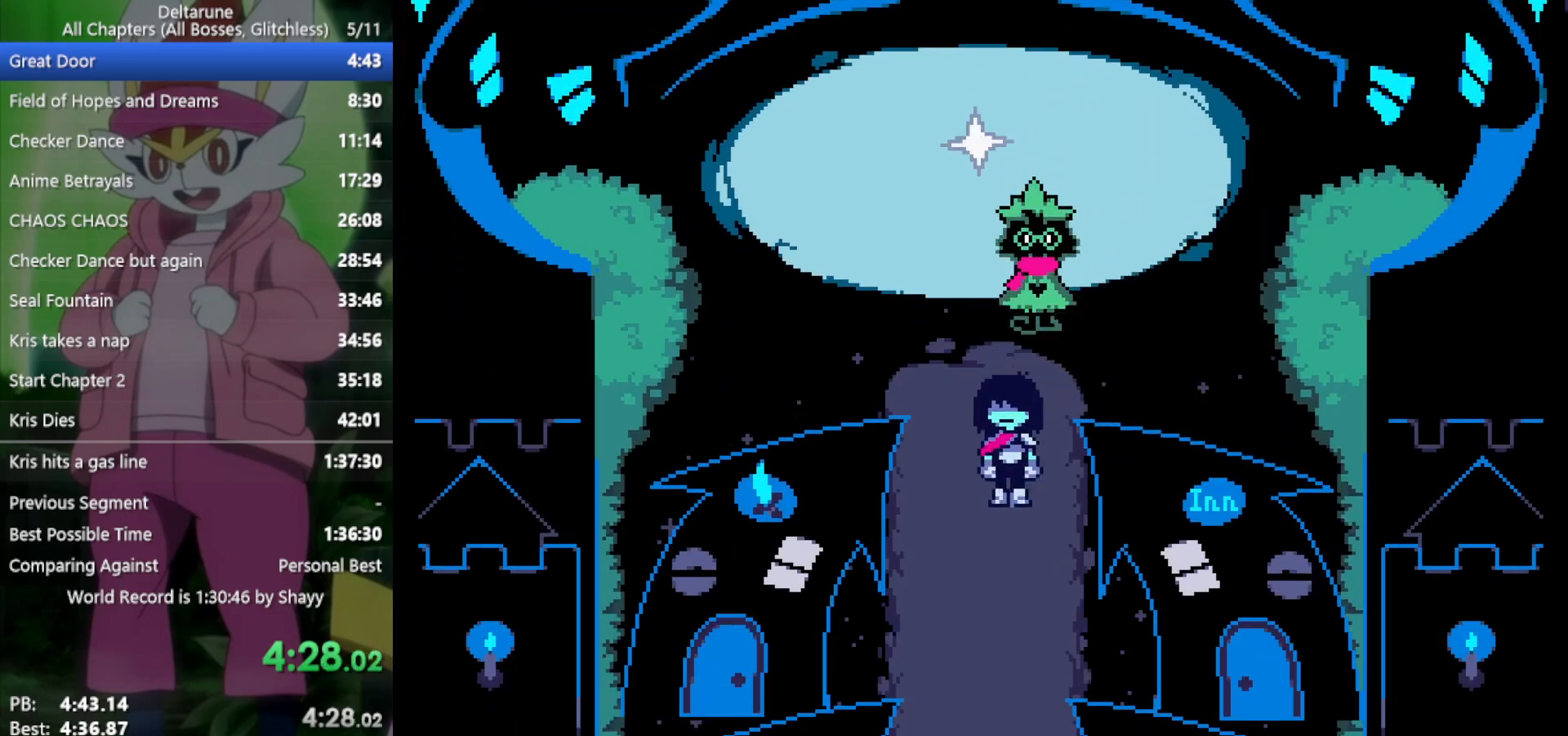
{"keys": ["down", "x"], "events": []}
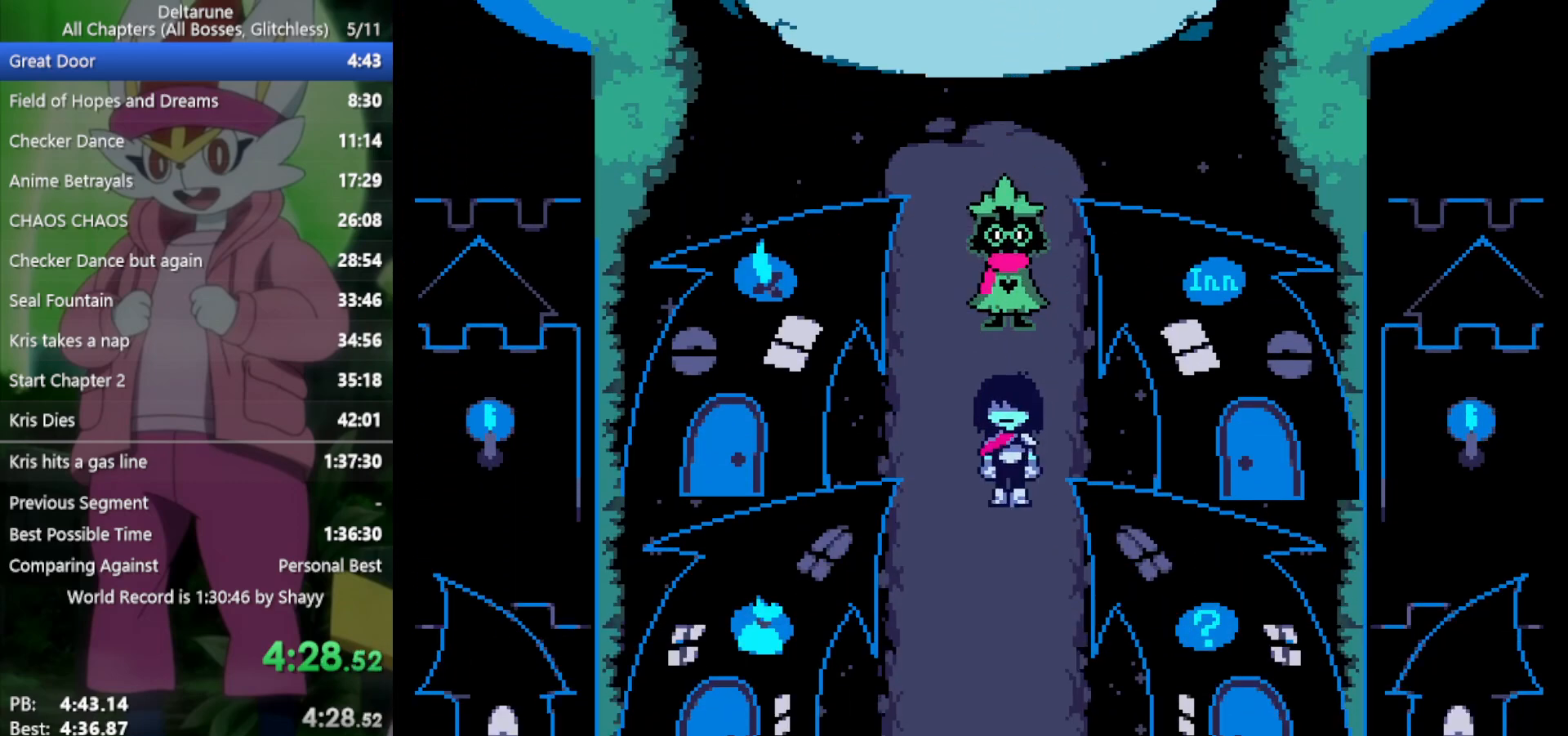
{"keys": ["down", "x"], "events": []}
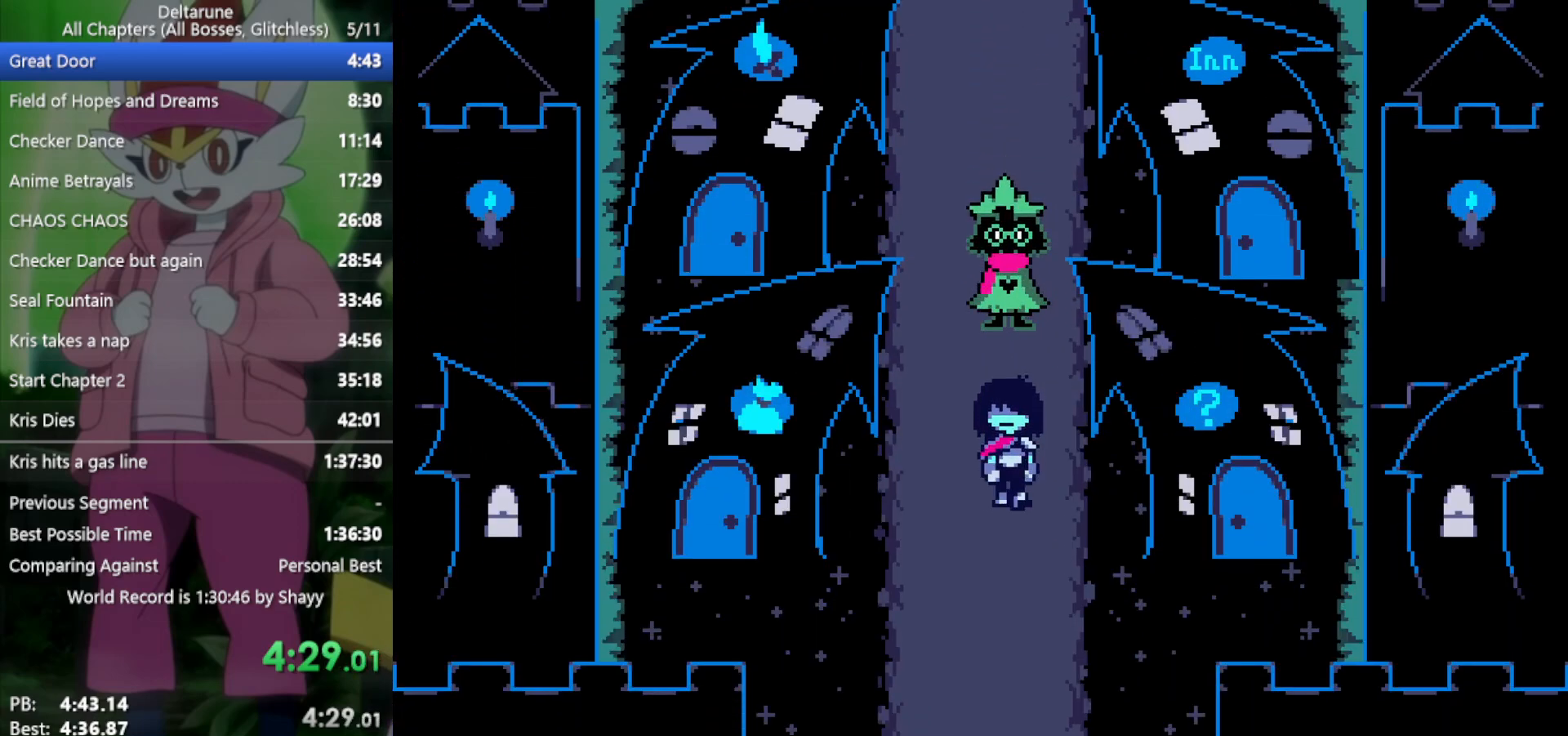
{"keys": ["down", "x"], "events": []}
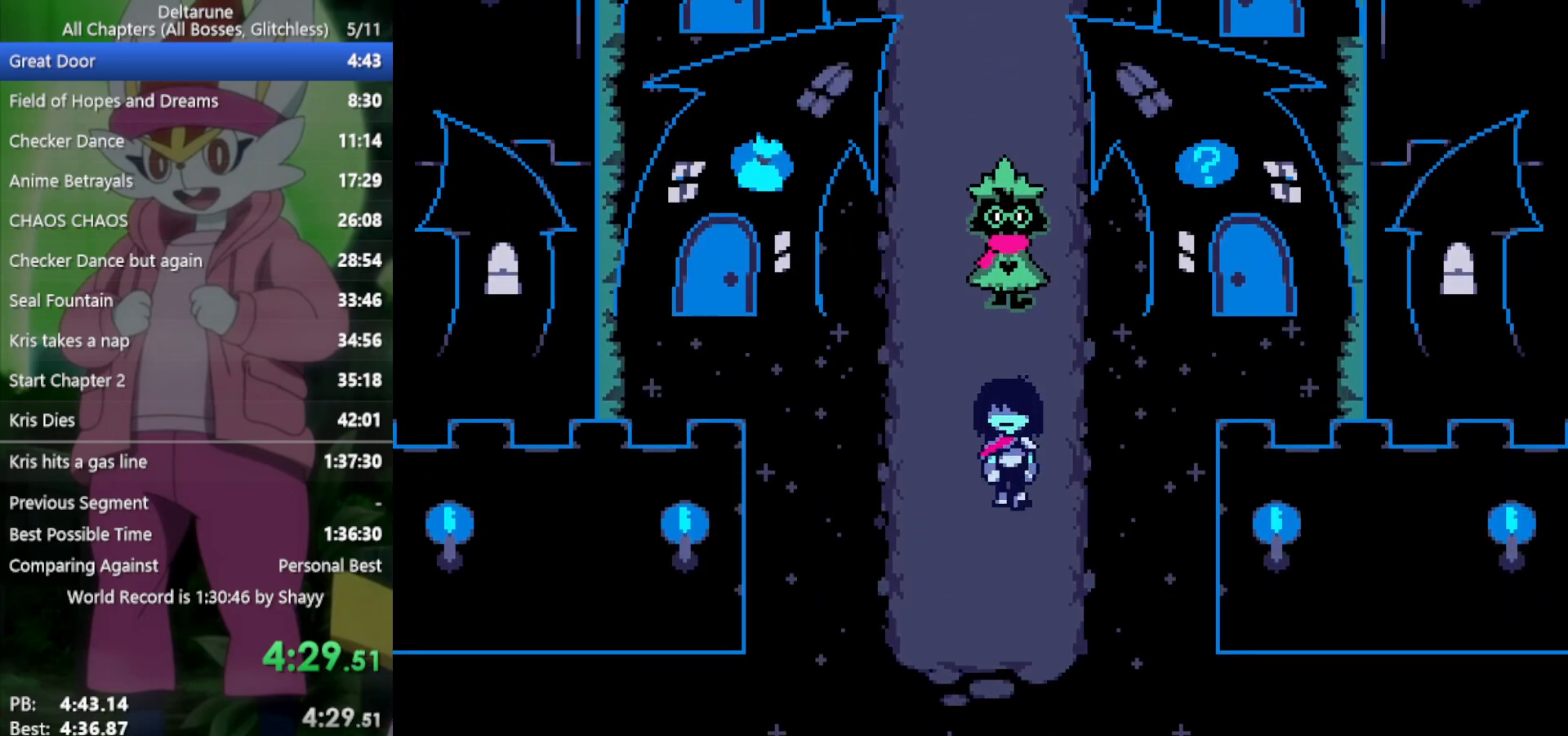
{"keys": ["down", "right", "x"], "events": [[433, "right", "down"]]}